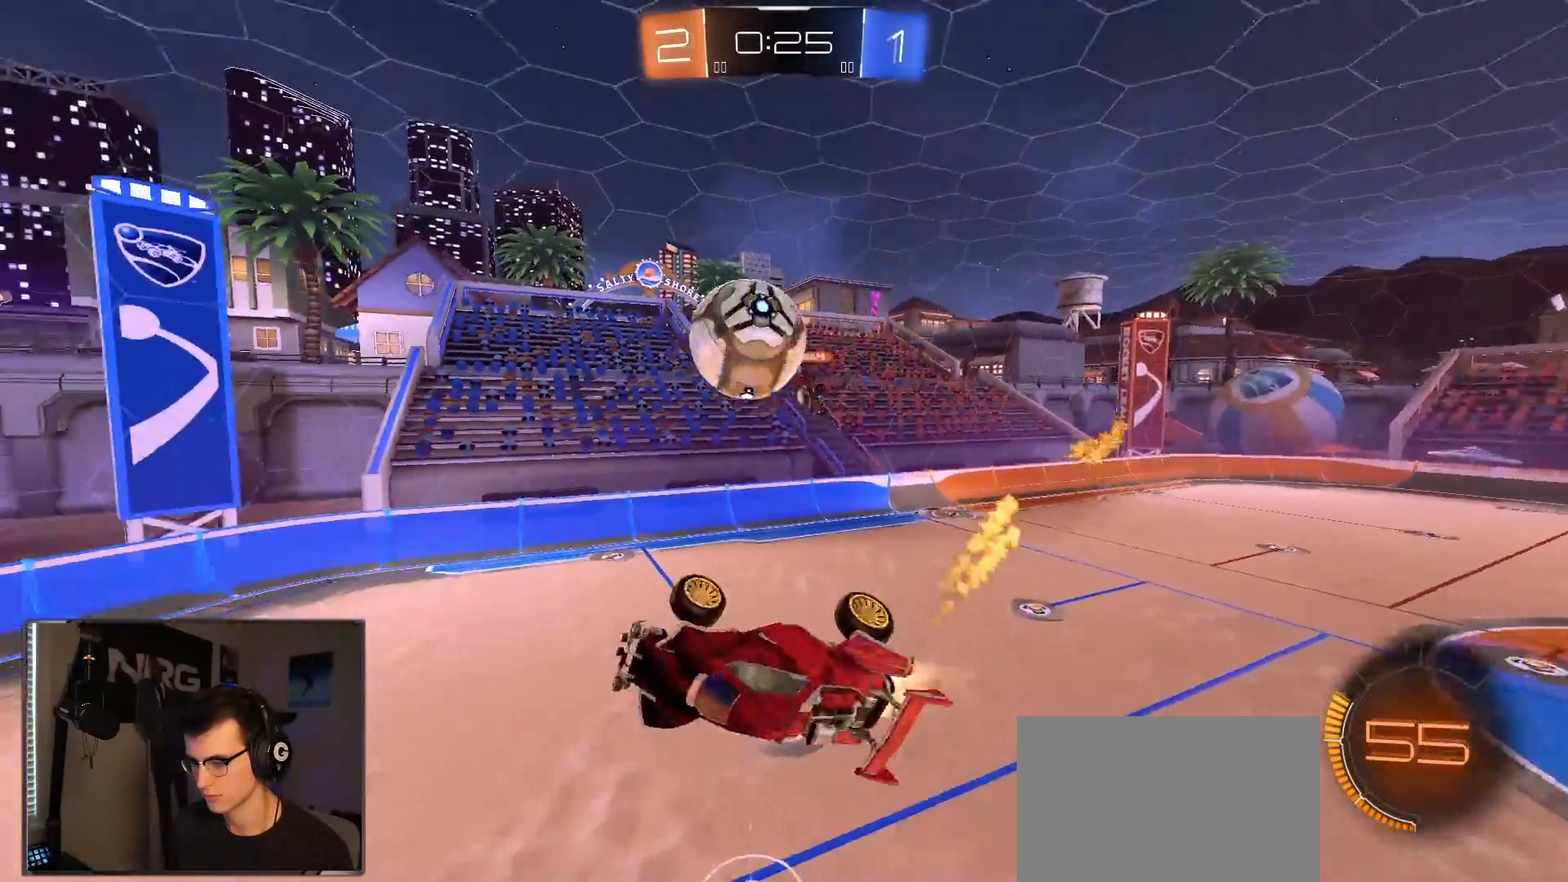
Gameplay with a controller (PlayStation layout); each line is a JSON object with the inputs held at the frame after it (dt_ms = milliseconds from this image to that frame). "events" lists button and stick changes between this image and that frame as [ms after this image, input, new state], when the widget could be followed in between. Not read: R2 SELECT.
{"dt_ms": 500, "buttons": ["CIRCLE"], "left_stick": "down-right", "right_stick": "center", "events": [[50, "R1", "up"], [100, "left_stick", "right"], [250, "R1", "down"], [283, "left_stick", "up-right"], [400, "left_stick", "down-right"], [483, "R1", "up"]]}
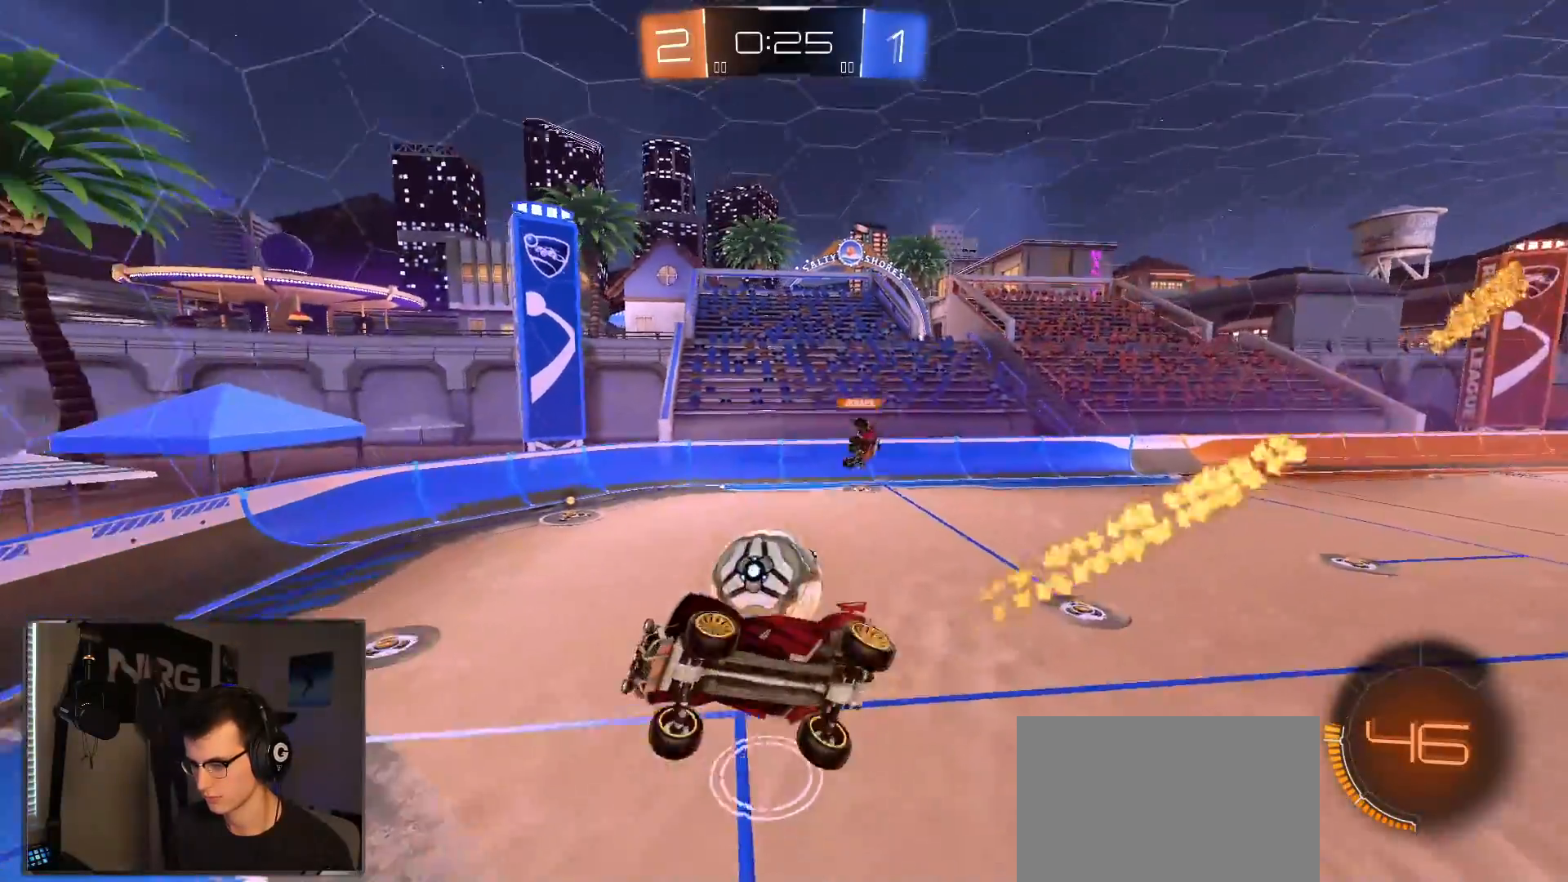
{"dt_ms": 1000, "buttons": ["L1", "R1"], "left_stick": "left", "right_stick": "center", "events": [[83, "left_stick", "up"], [183, "left_stick", "center"], [250, "CIRCLE", "up"], [383, "L1", "down"], [400, "left_stick", "up-right"], [517, "L1", "up"], [517, "left_stick", "center"], [567, "left_stick", "left"], [750, "CROSS", "down"], [800, "R1", "down"], [800, "left_stick", "down-left"], [933, "L1", "down"], [967, "left_stick", "left"], [983, "CROSS", "up"]]}
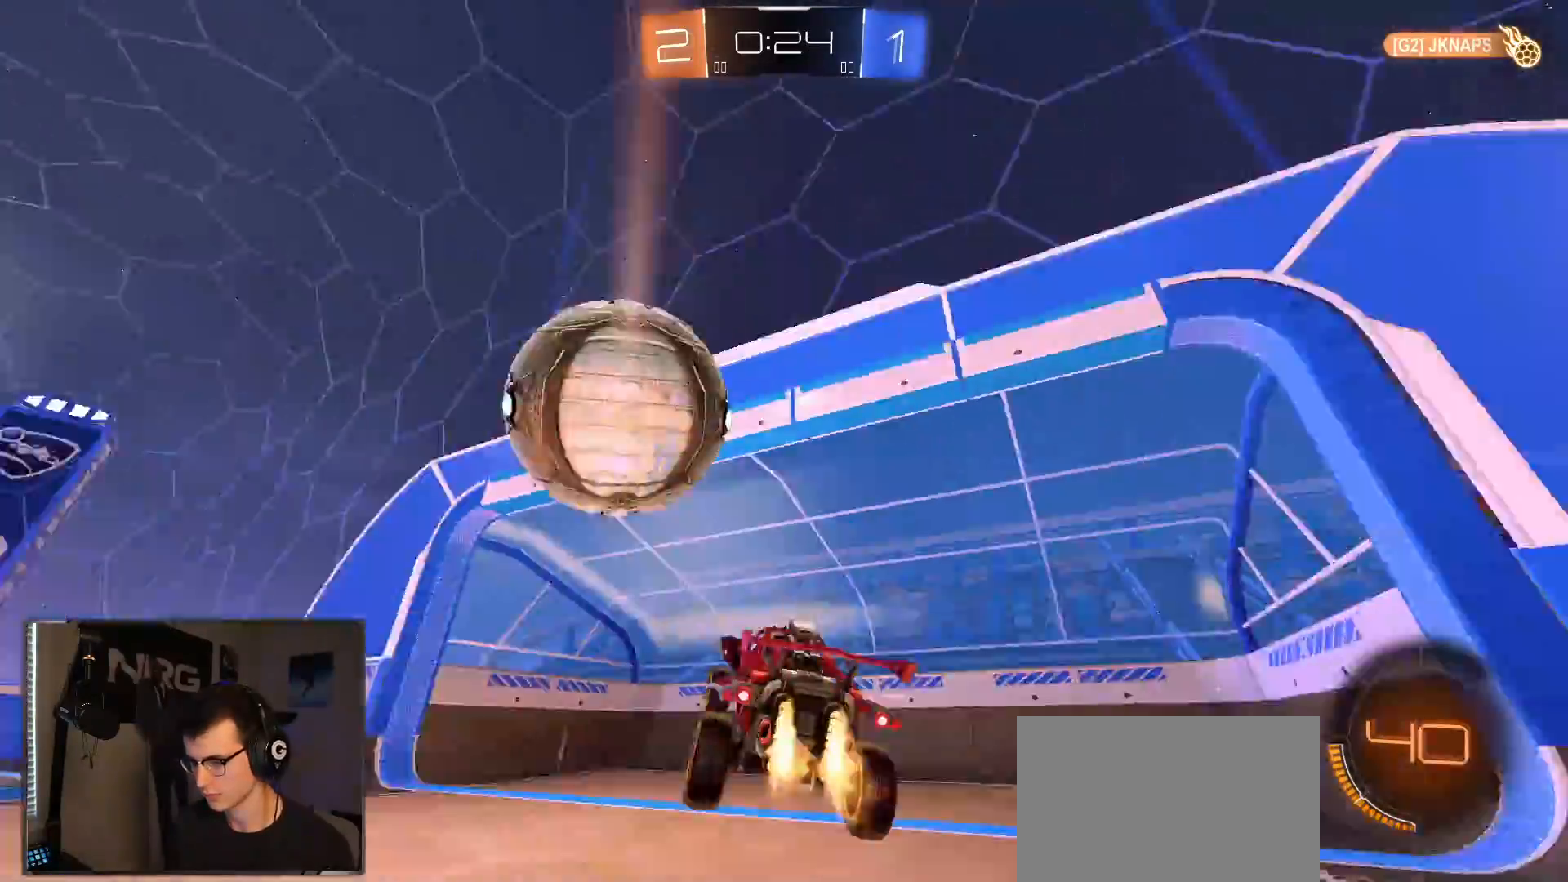
{"dt_ms": 500, "buttons": ["CIRCLE", "R1"], "left_stick": "center", "right_stick": "center", "events": [[50, "CROSS", "down"], [117, "L1", "up"], [150, "left_stick", "down"], [183, "CROSS", "up"], [250, "left_stick", "down-right"], [367, "CIRCLE", "down"], [467, "left_stick", "center"]]}
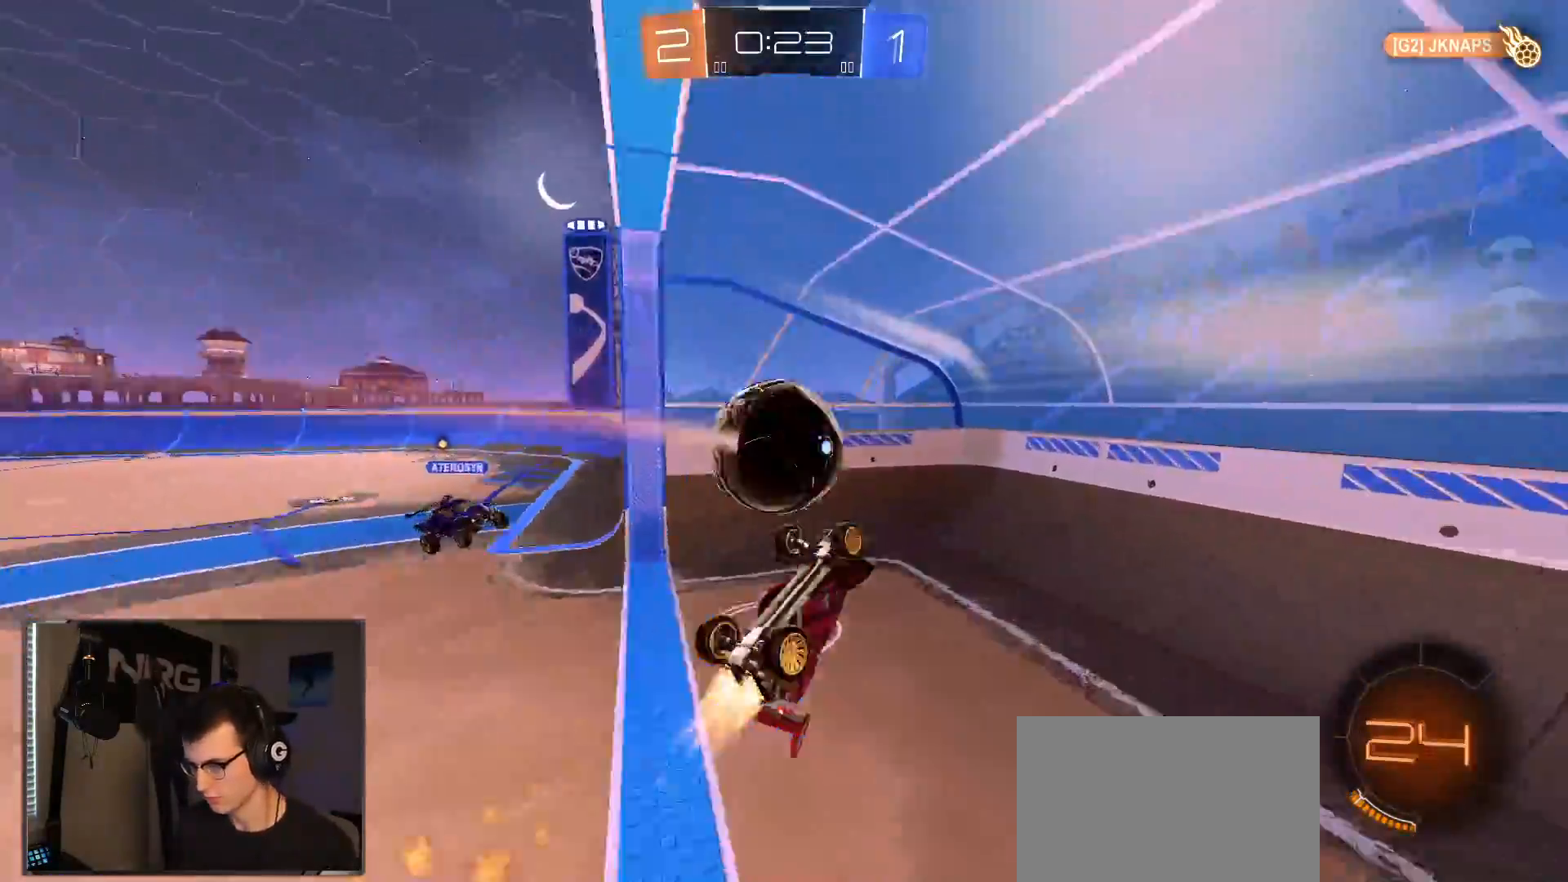
{"dt_ms": 500, "buttons": [], "left_stick": "center", "right_stick": "center", "events": [[33, "R1", "up"], [100, "CIRCLE", "up"]]}
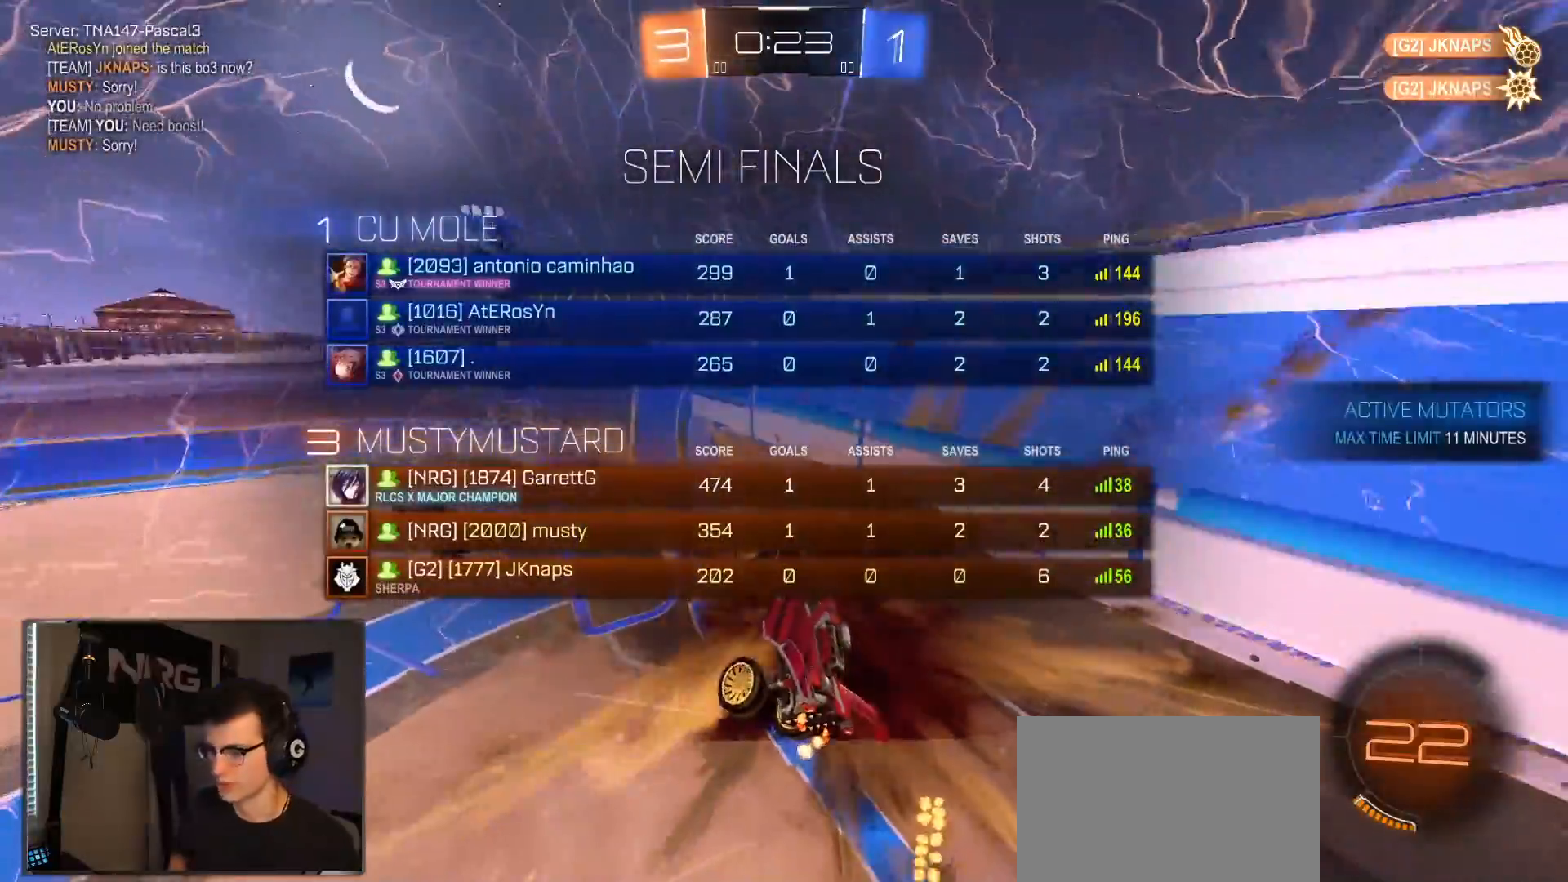
{"dt_ms": 500, "buttons": [], "left_stick": "center", "right_stick": "center", "events": []}
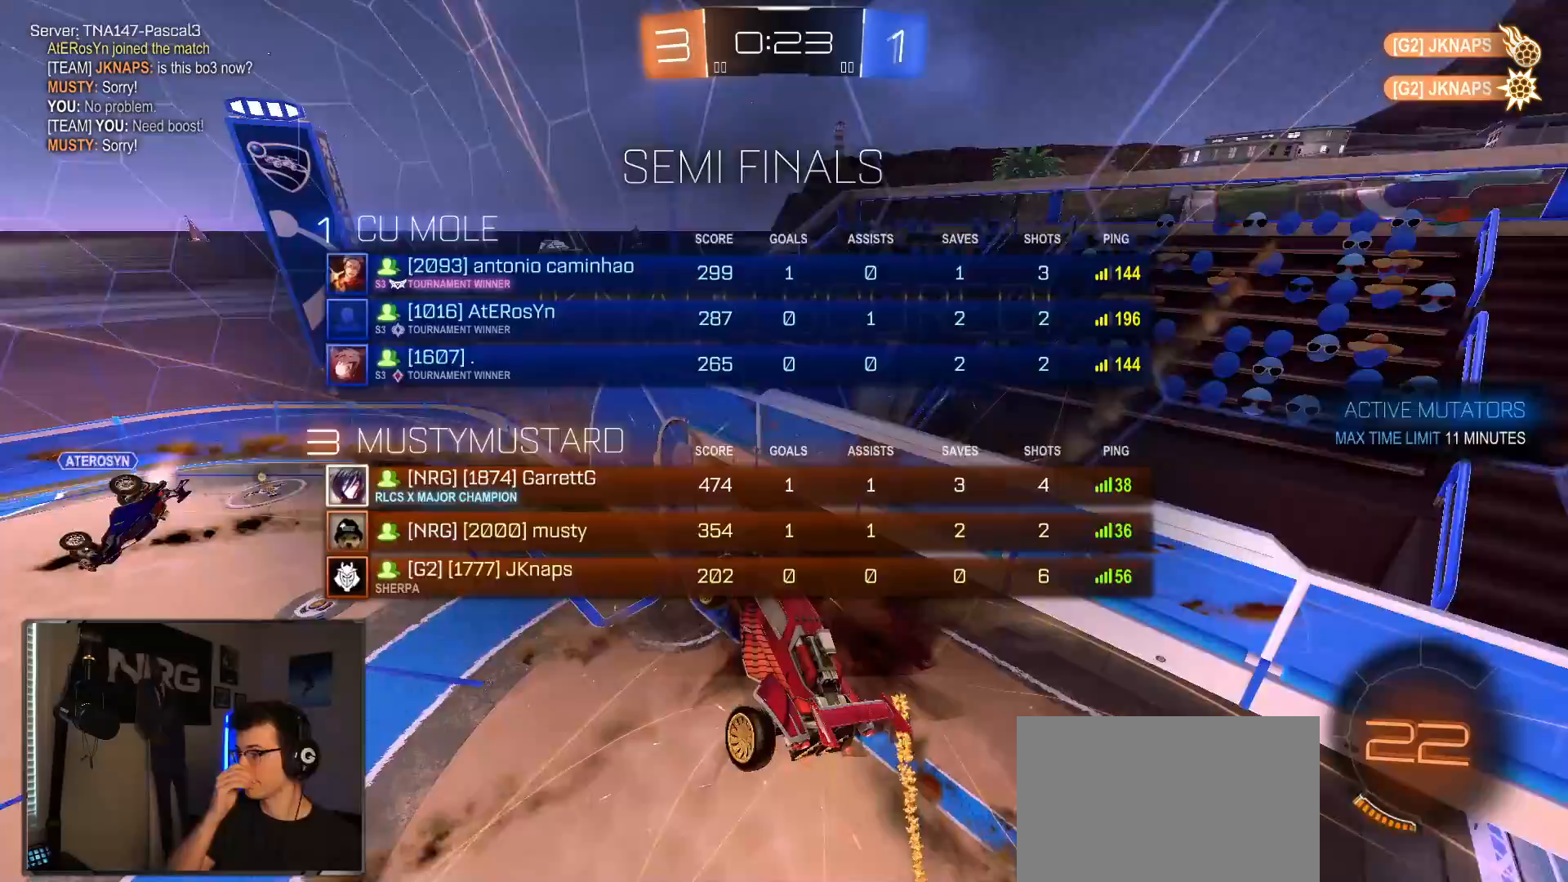
{"dt_ms": 500, "buttons": [], "left_stick": "center", "right_stick": "center", "events": []}
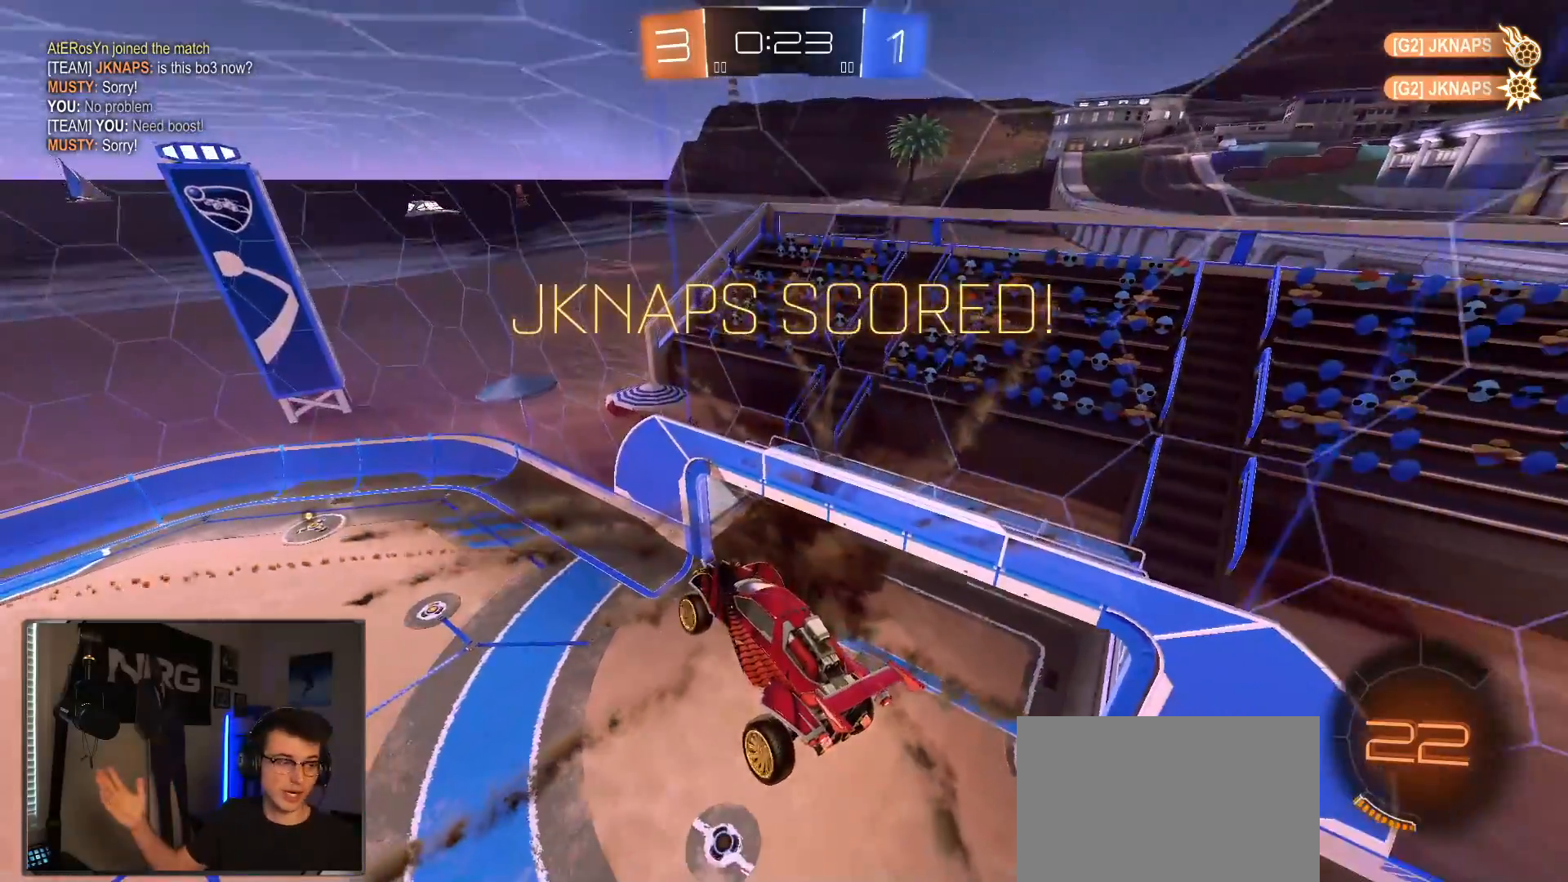
{"dt_ms": 500, "buttons": [], "left_stick": "center", "right_stick": "center", "events": []}
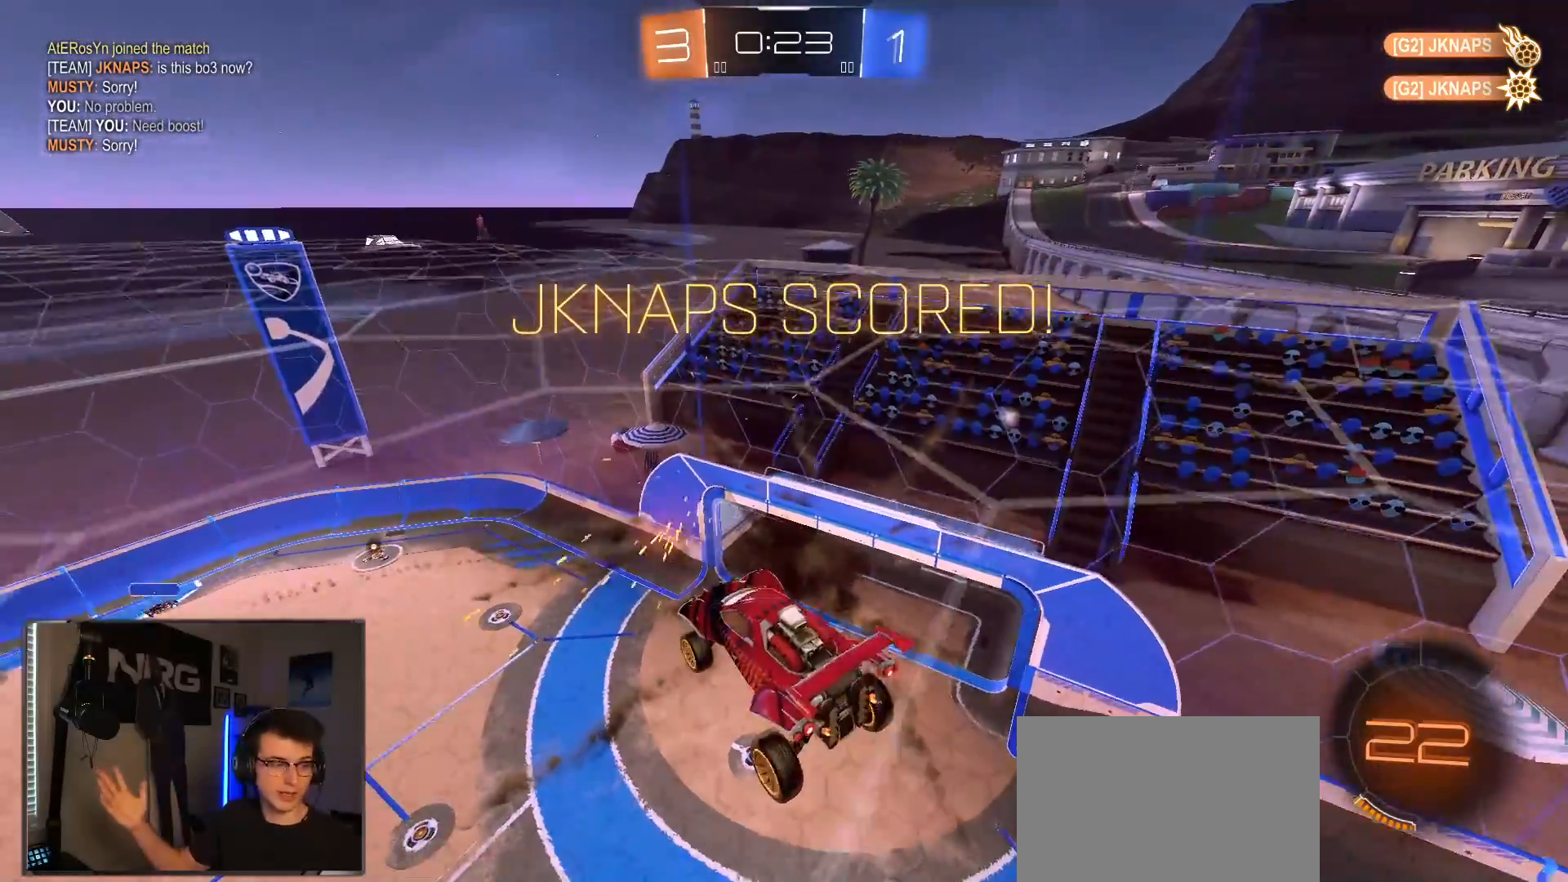
{"dt_ms": 500, "buttons": [], "left_stick": "center", "right_stick": "center", "events": []}
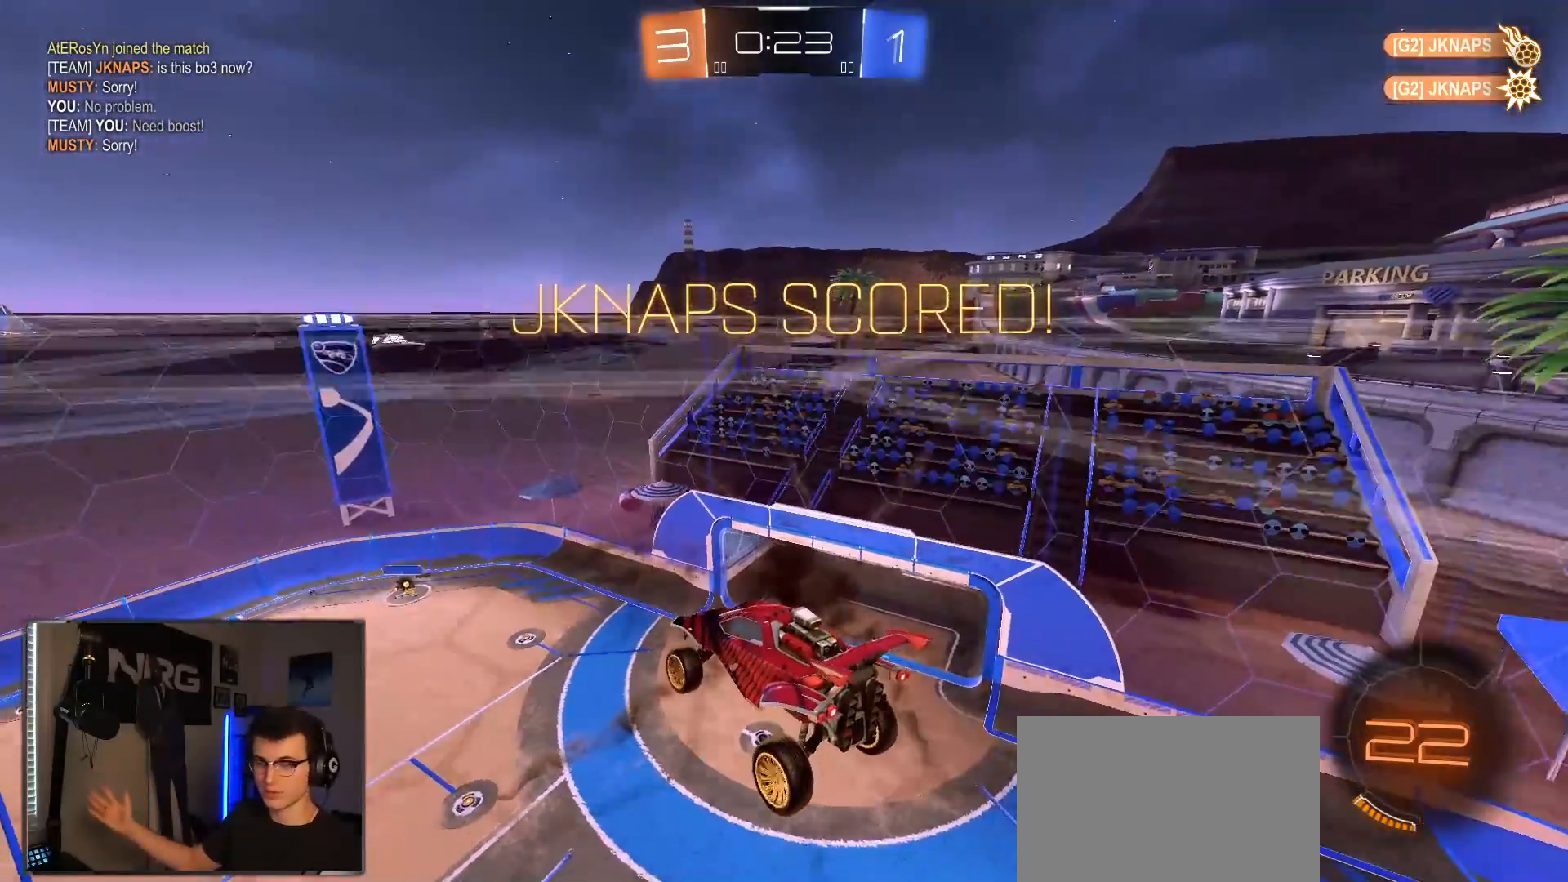
{"dt_ms": 500, "buttons": [], "left_stick": "center", "right_stick": "center", "events": []}
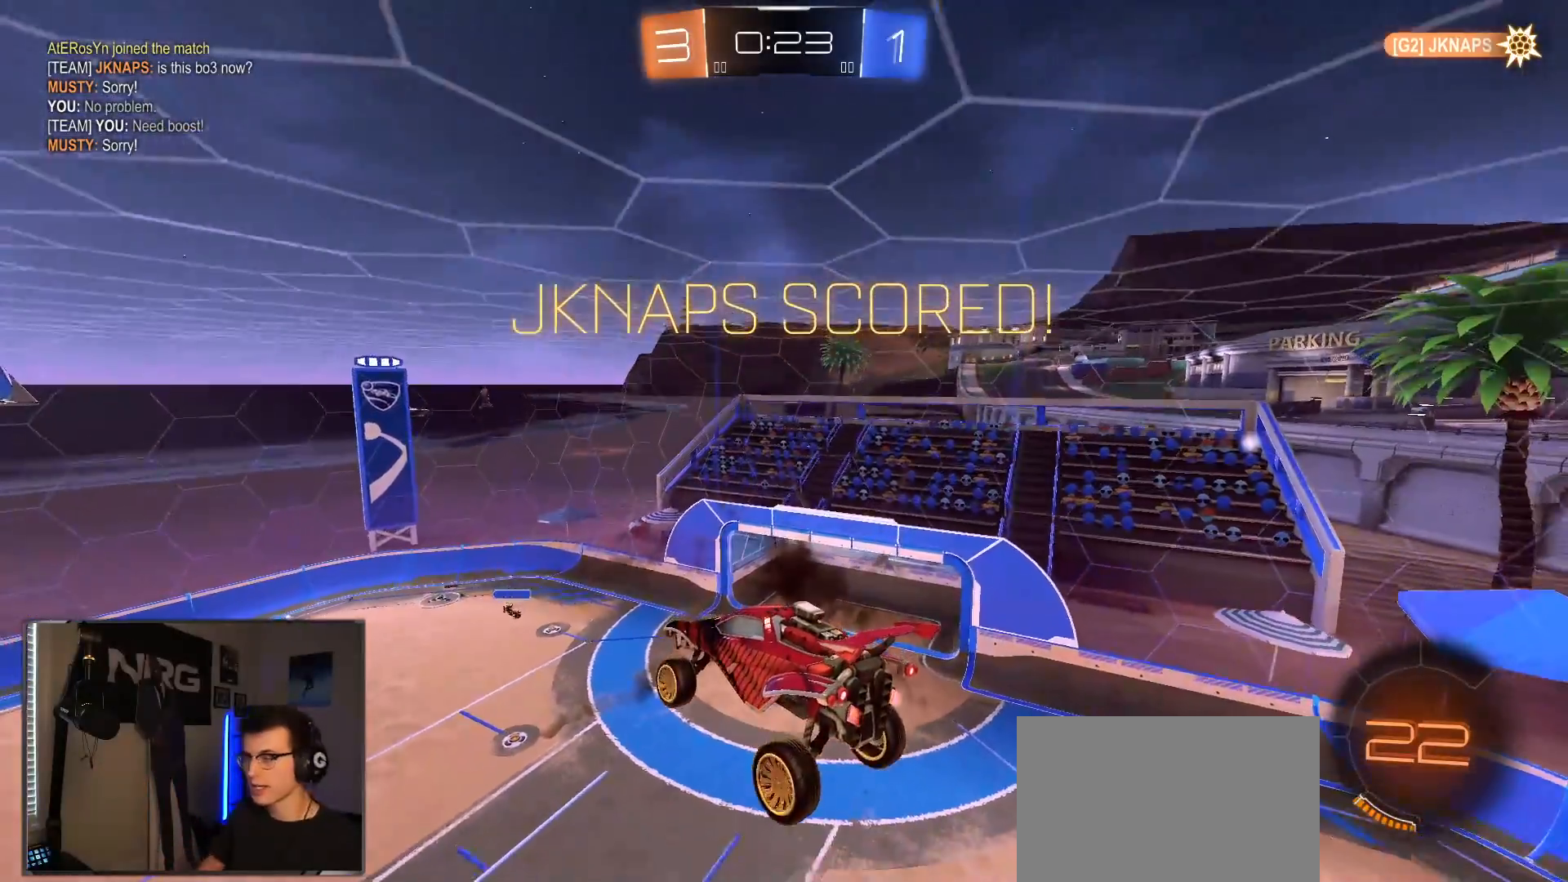
{"dt_ms": 500, "buttons": [], "left_stick": "center", "right_stick": "center", "events": []}
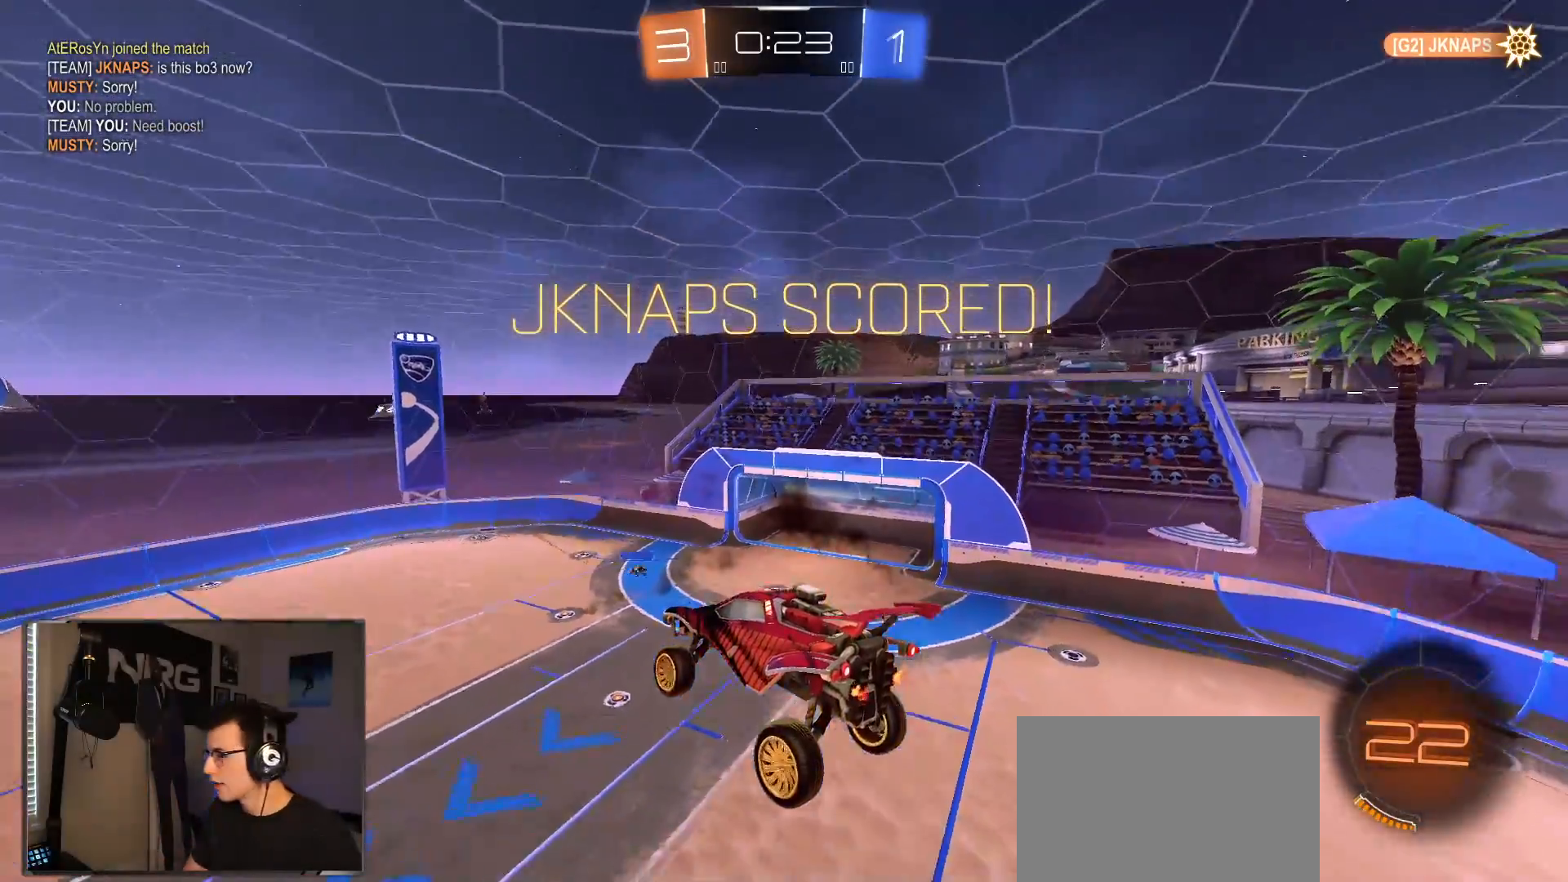
{"dt_ms": 500, "buttons": [], "left_stick": "center", "right_stick": "center", "events": []}
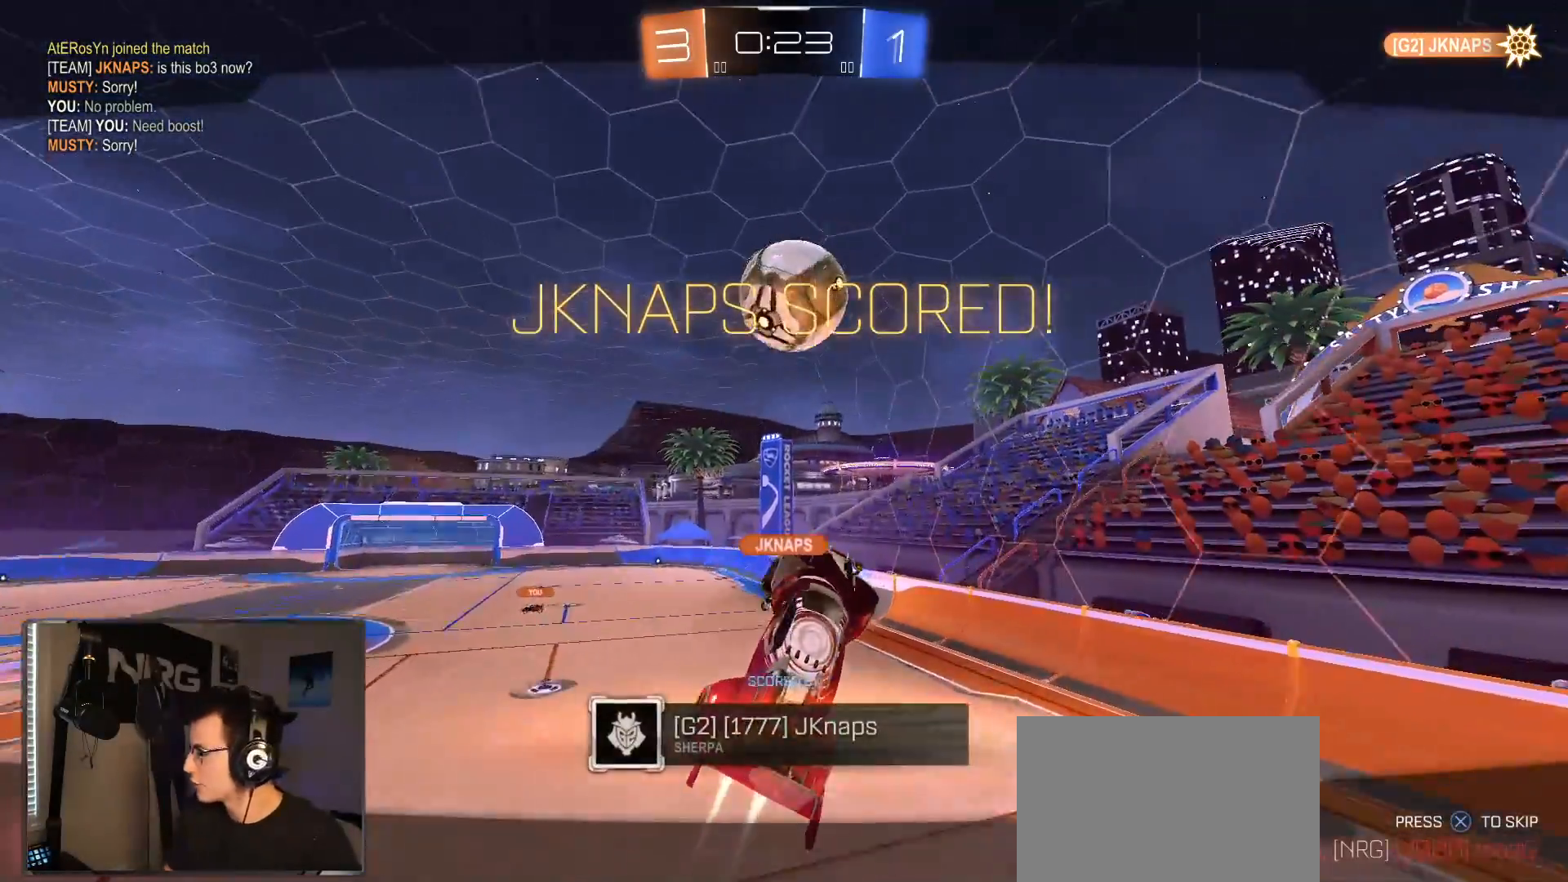
{"dt_ms": 500, "buttons": ["CROSS"], "left_stick": "center", "right_stick": "center", "events": [[467, "CROSS", "down"]]}
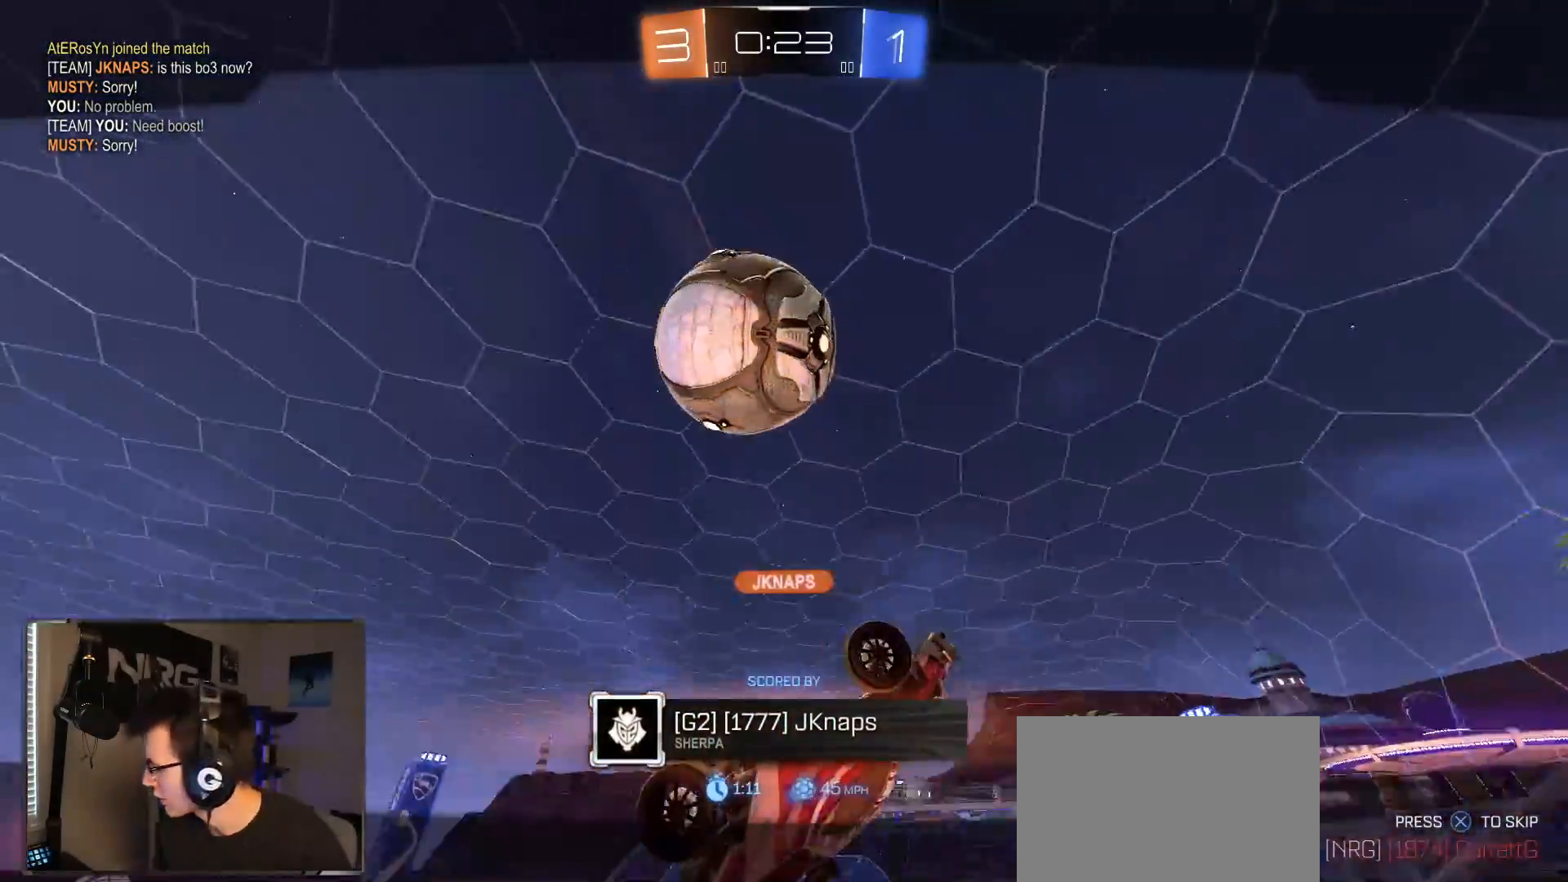
{"dt_ms": 500, "buttons": [], "left_stick": "center", "right_stick": "center", "events": [[117, "CROSS", "up"], [300, "CROSS", "down"], [500, "CROSS", "up"]]}
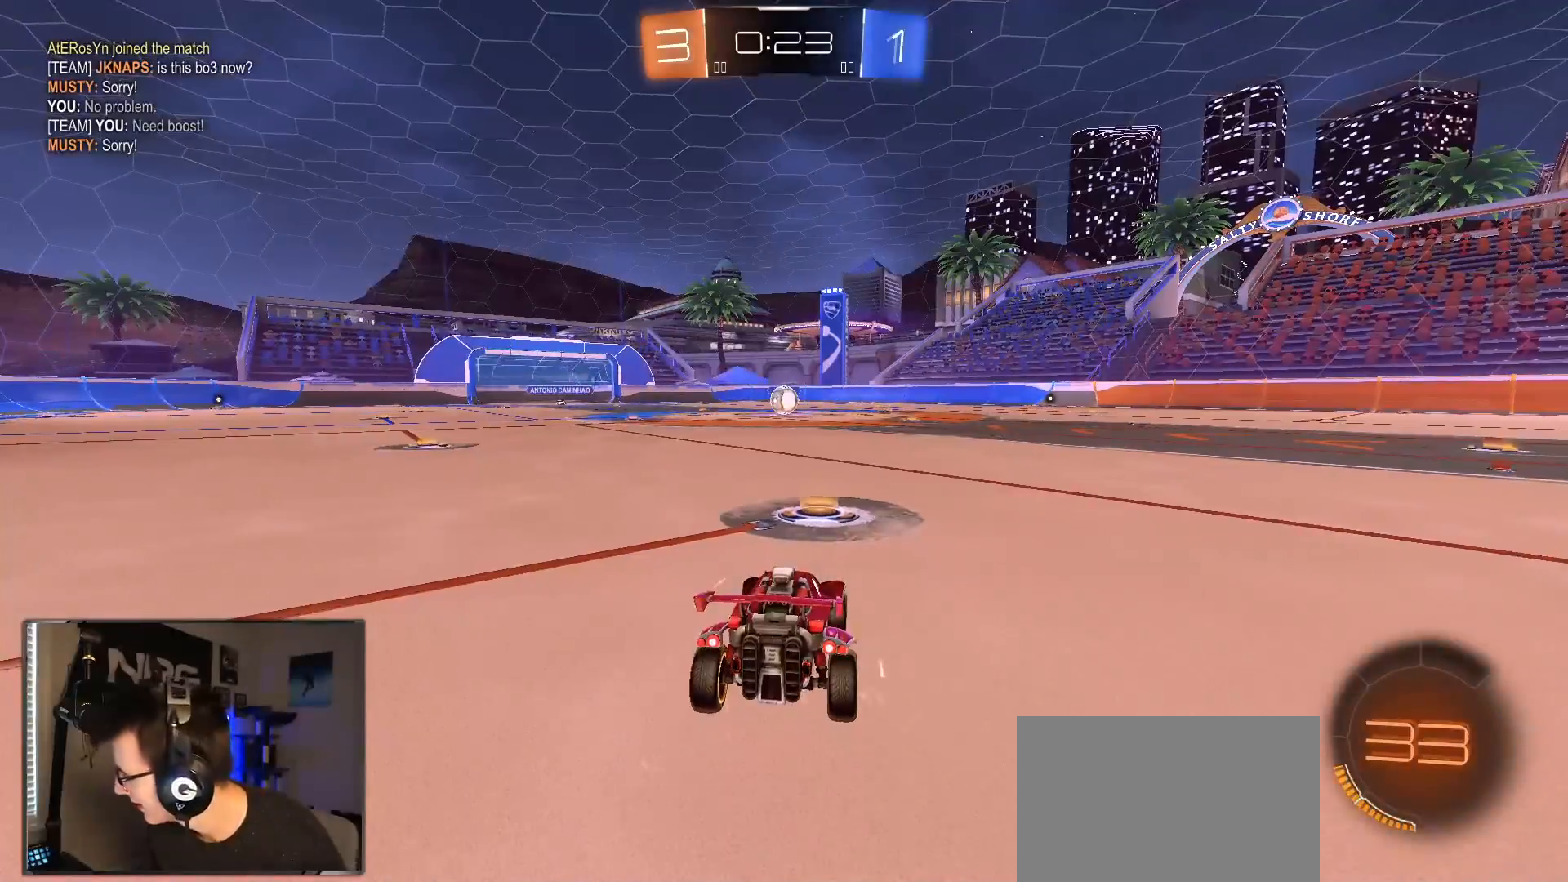
{"dt_ms": 500, "buttons": [], "left_stick": "center", "right_stick": "center", "events": [[150, "CROSS", "down"], [333, "CROSS", "up"]]}
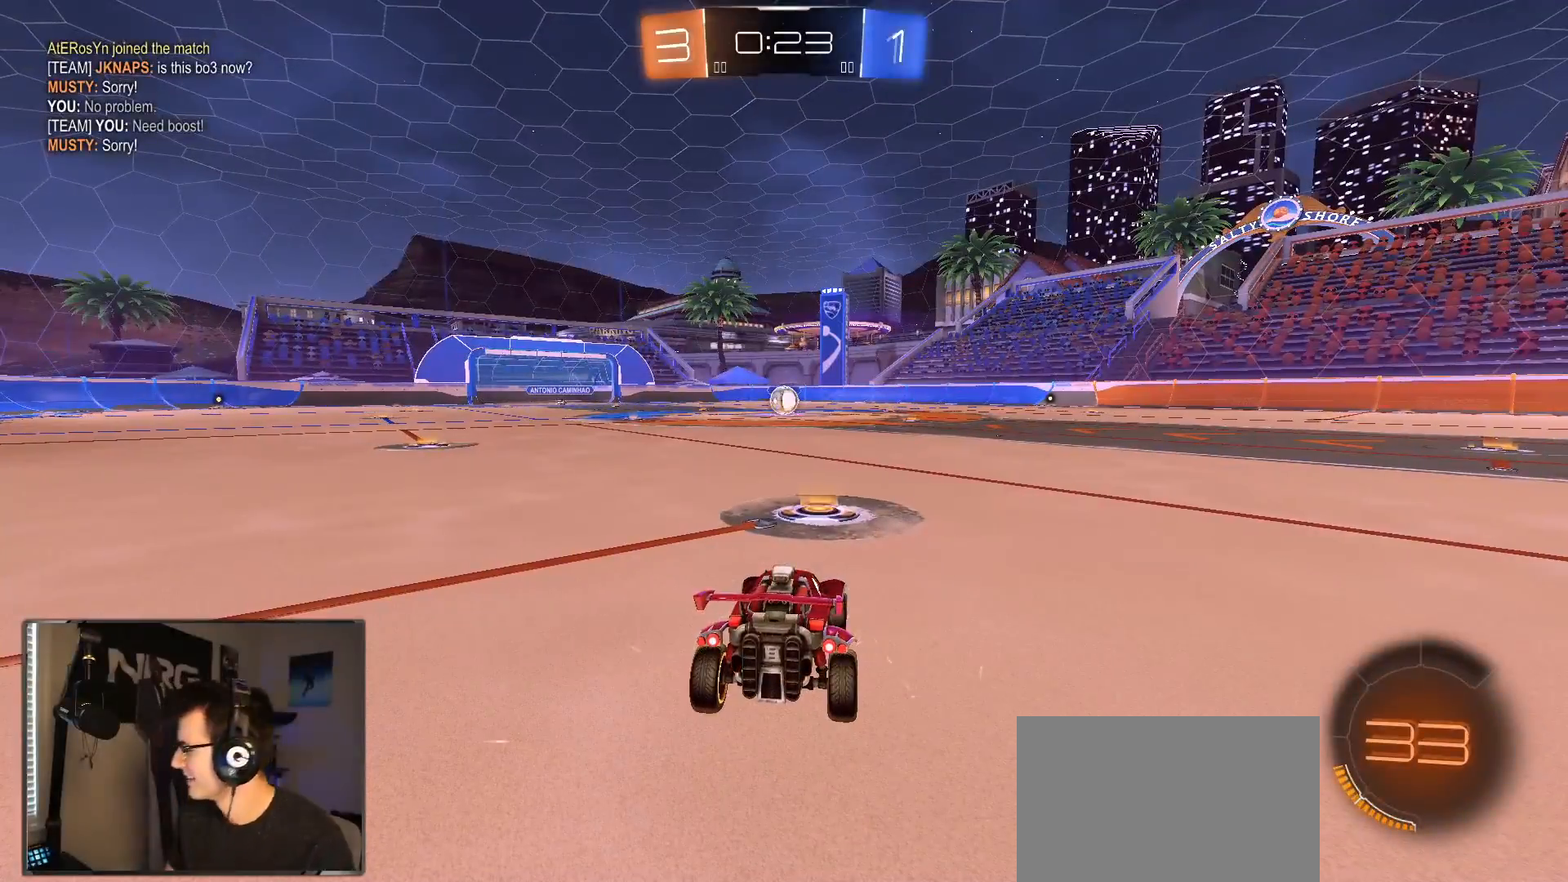
{"dt_ms": 500, "buttons": [], "left_stick": "down-left", "right_stick": "center", "events": [[200, "left_stick", "down-left"]]}
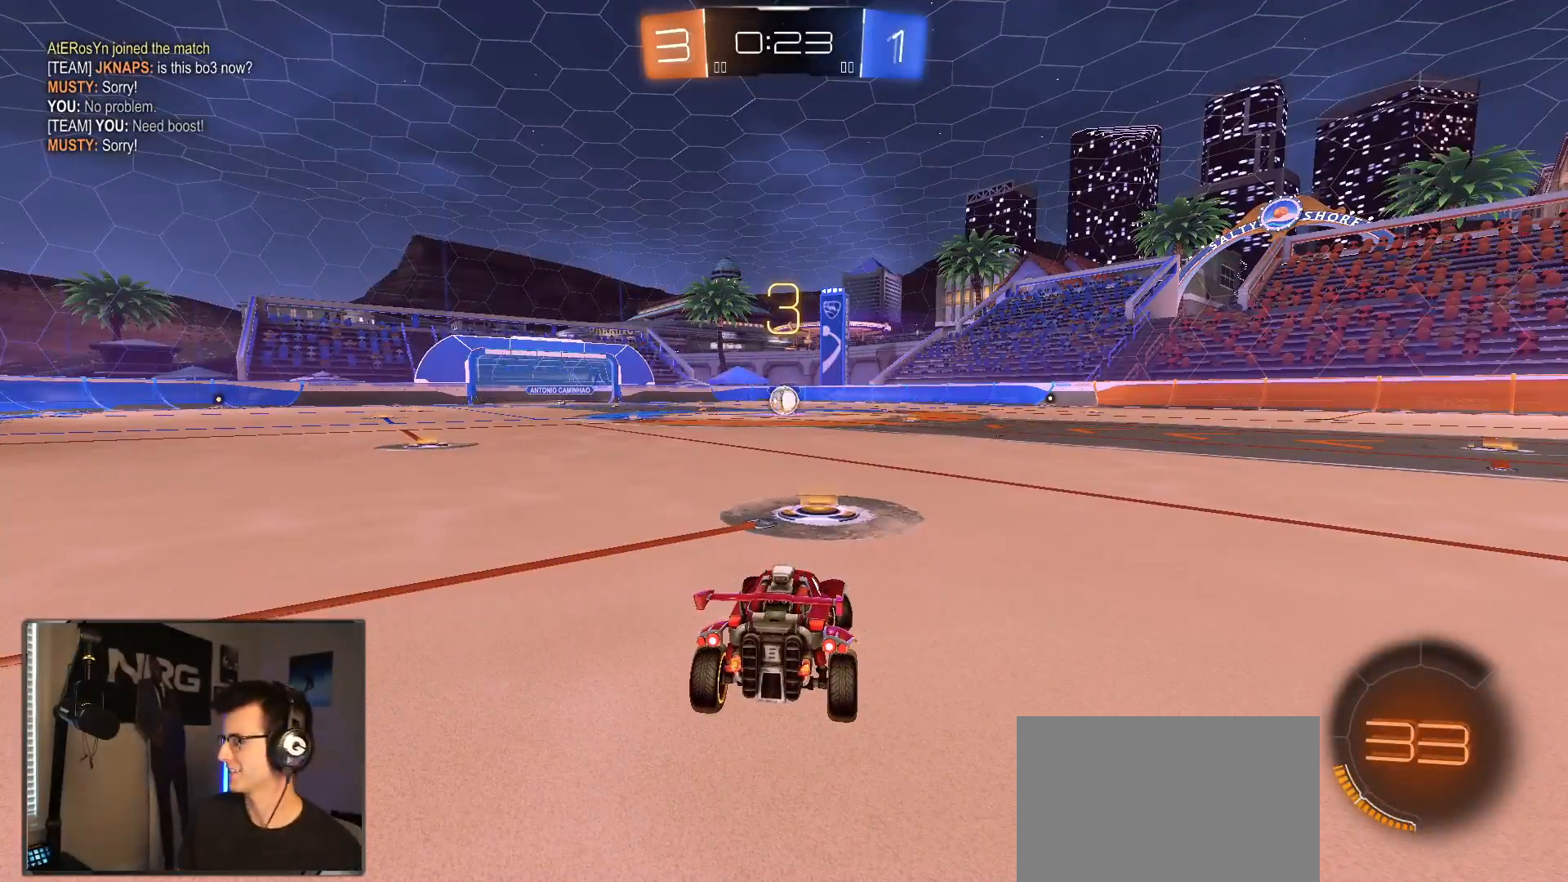
{"dt_ms": 1000, "buttons": ["R1"], "left_stick": "center", "right_stick": "center", "events": [[17, "left_stick", "center"], [250, "left_stick", "down-left"], [417, "left_stick", "up-right"], [533, "left_stick", "left"], [650, "left_stick", "center"], [717, "R1", "down"]]}
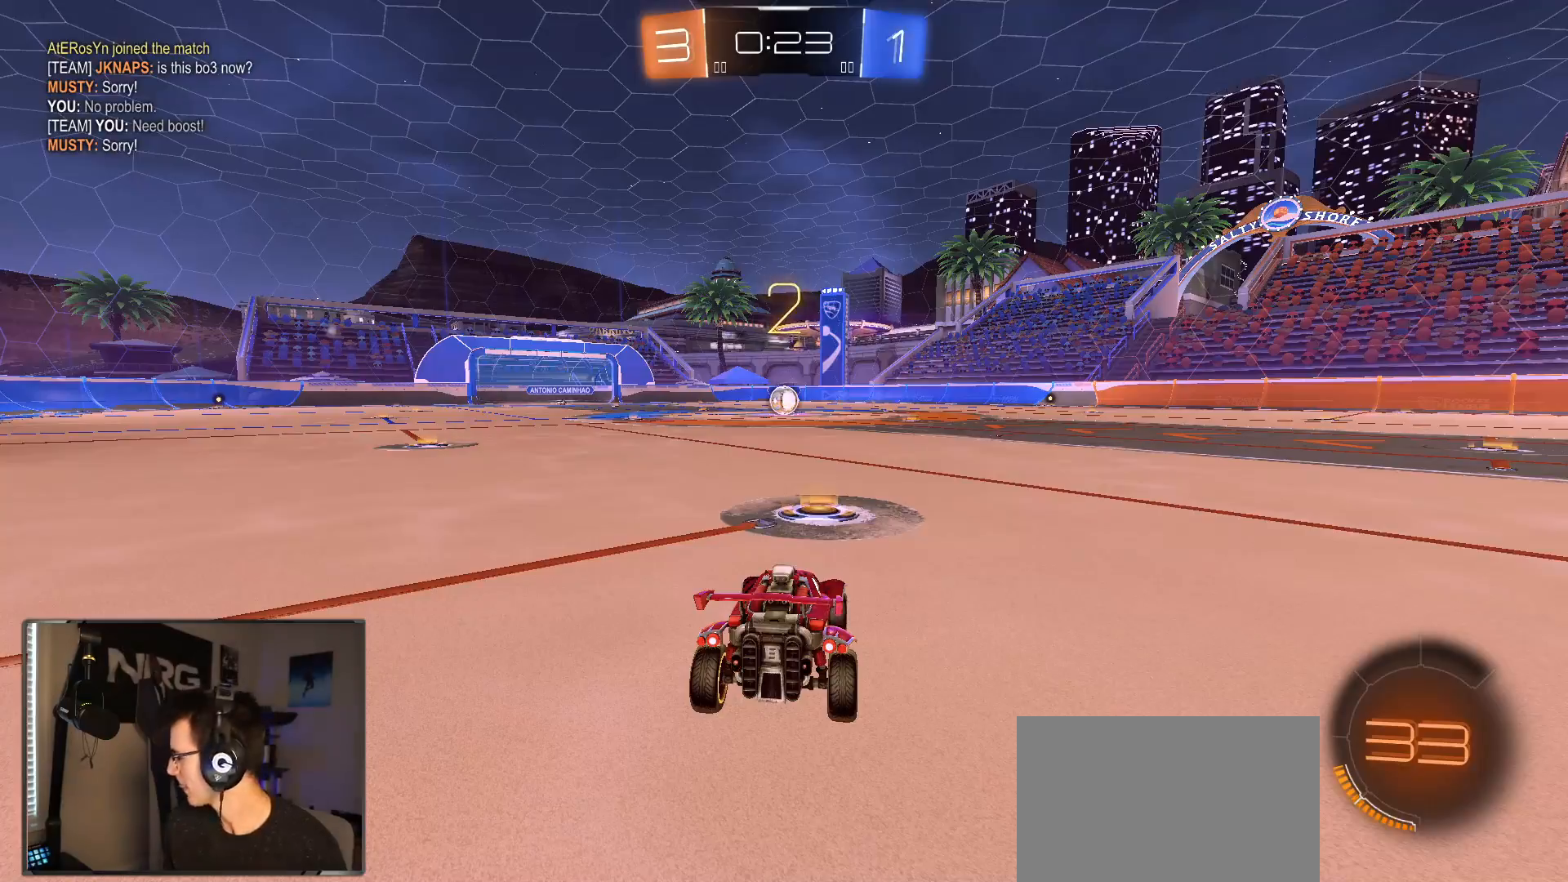
{"dt_ms": 1000, "buttons": ["L1", "R1"], "left_stick": "center", "right_stick": "center", "events": [[83, "left_stick", "down-left"], [167, "left_stick", "up-right"], [300, "left_stick", "down-left"], [400, "left_stick", "up-right"], [500, "left_stick", "left"], [617, "left_stick", "center"], [700, "L1", "down"]]}
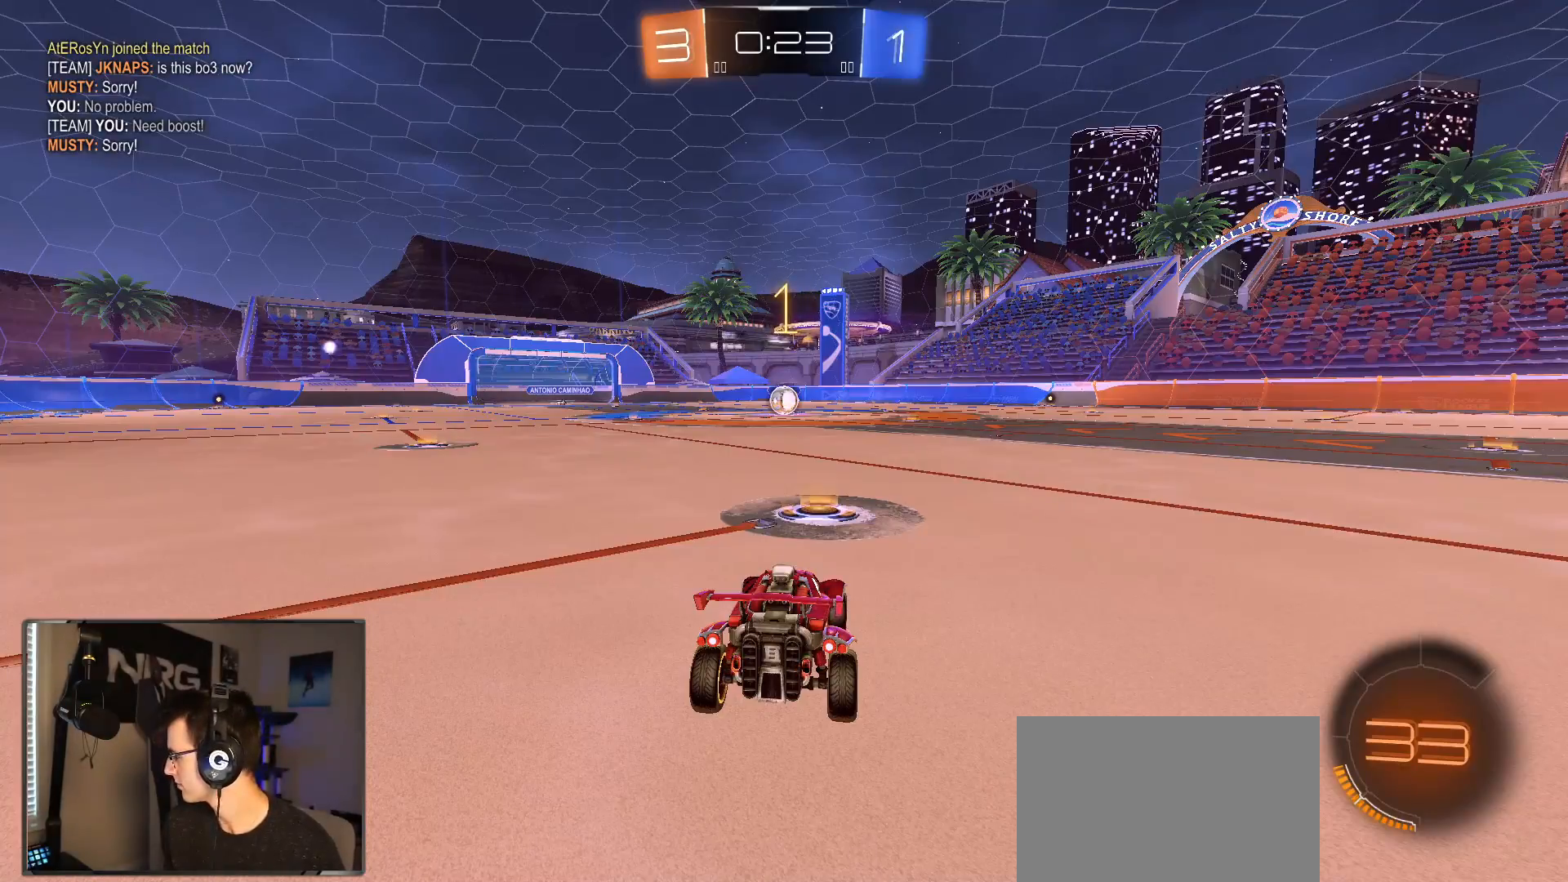
{"dt_ms": 1000, "buttons": ["L1", "R1"], "left_stick": "up", "right_stick": "center", "events": [[283, "L1", "up"], [483, "left_stick", "left"], [600, "left_stick", "center"], [883, "left_stick", "left"], [967, "L1", "down"], [983, "left_stick", "up"]]}
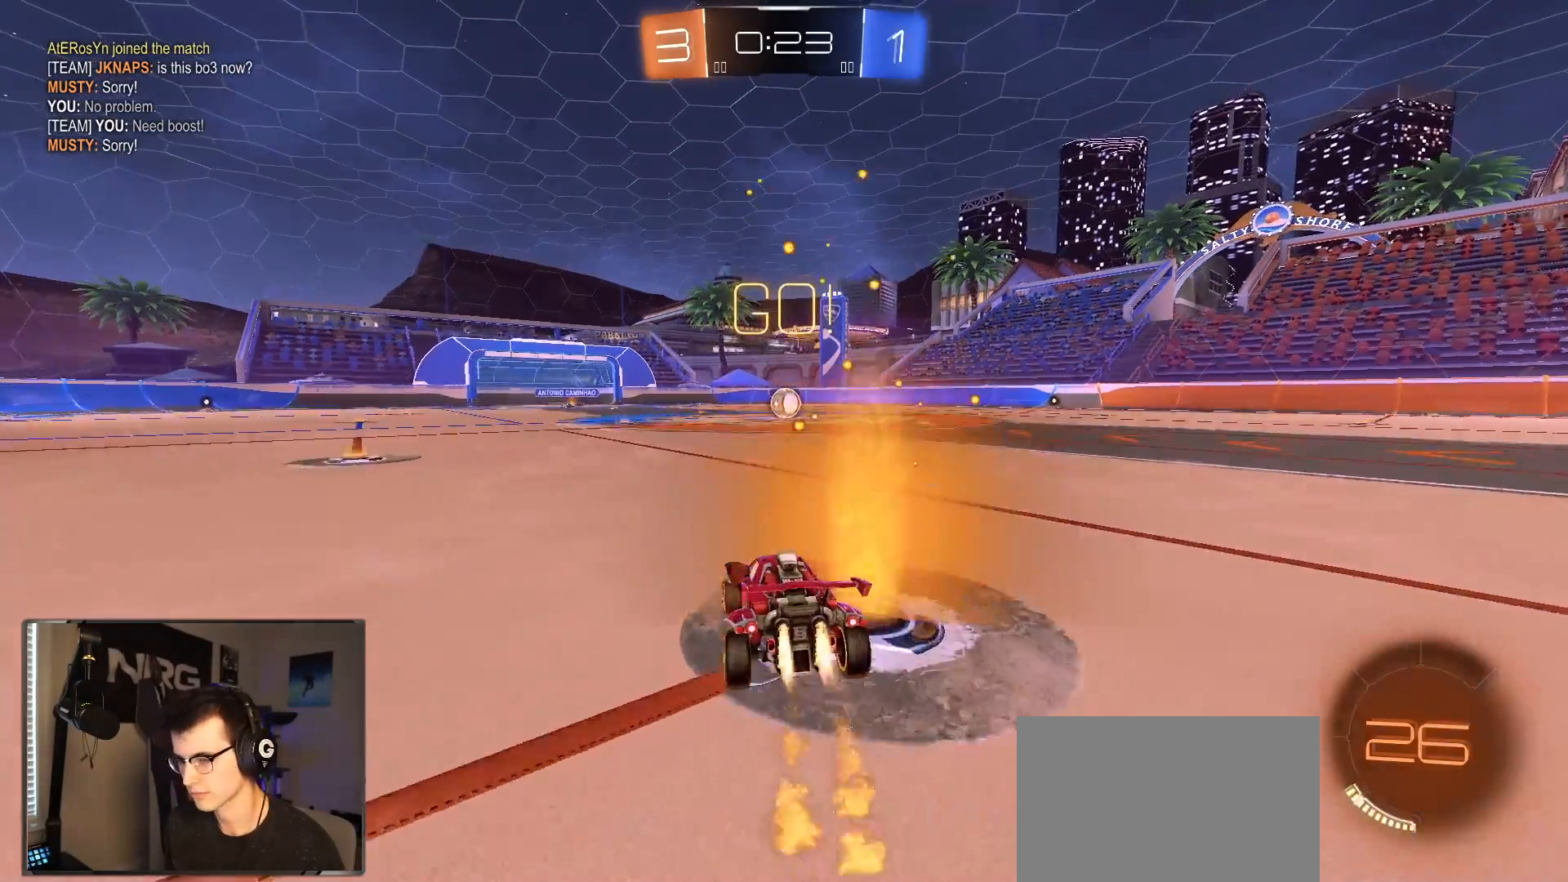
{"dt_ms": 500, "buttons": ["R1"], "left_stick": "down-right", "right_stick": "center", "events": [[33, "CROSS", "down"], [117, "left_stick", "down-right"], [167, "CROSS", "up"], [217, "left_stick", "up-right"], [233, "CROSS", "down"], [300, "CROSS", "up"], [467, "L1", "up"], [483, "left_stick", "down-right"]]}
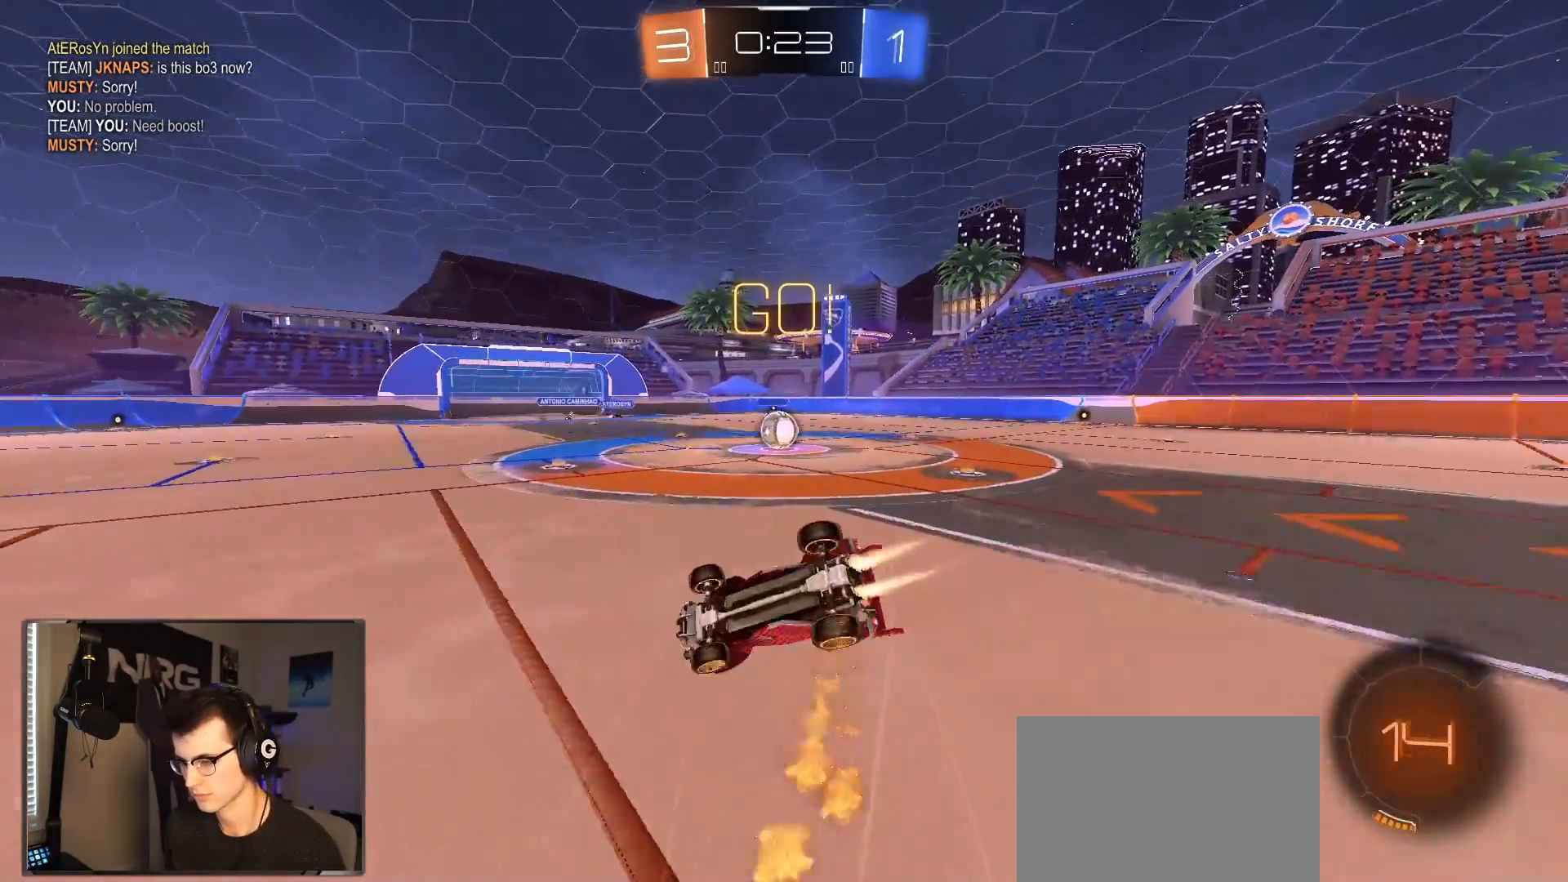
{"dt_ms": 500, "buttons": [], "left_stick": "right", "right_stick": "center", "events": [[83, "left_stick", "right"], [167, "R1", "up"], [350, "left_stick", "down-right"], [450, "left_stick", "right"]]}
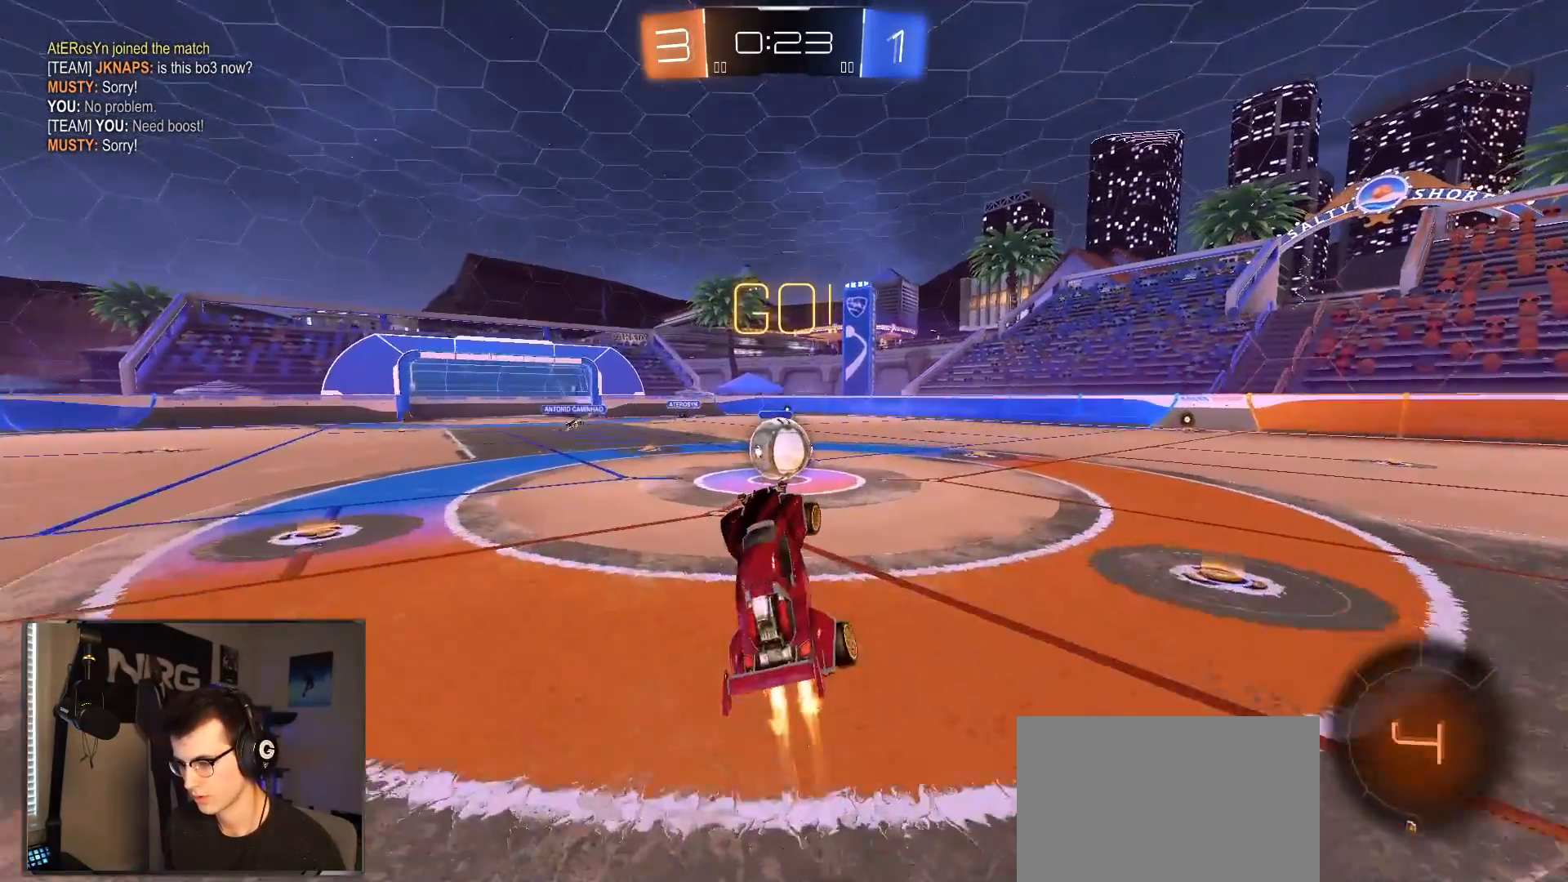
{"dt_ms": 500, "buttons": [], "left_stick": "up-left", "right_stick": "center", "events": [[33, "R1", "down"], [50, "CIRCLE", "down"], [117, "left_stick", "down"], [167, "left_stick", "up"], [283, "left_stick", "up-left"], [333, "CIRCLE", "up"], [383, "R1", "up"]]}
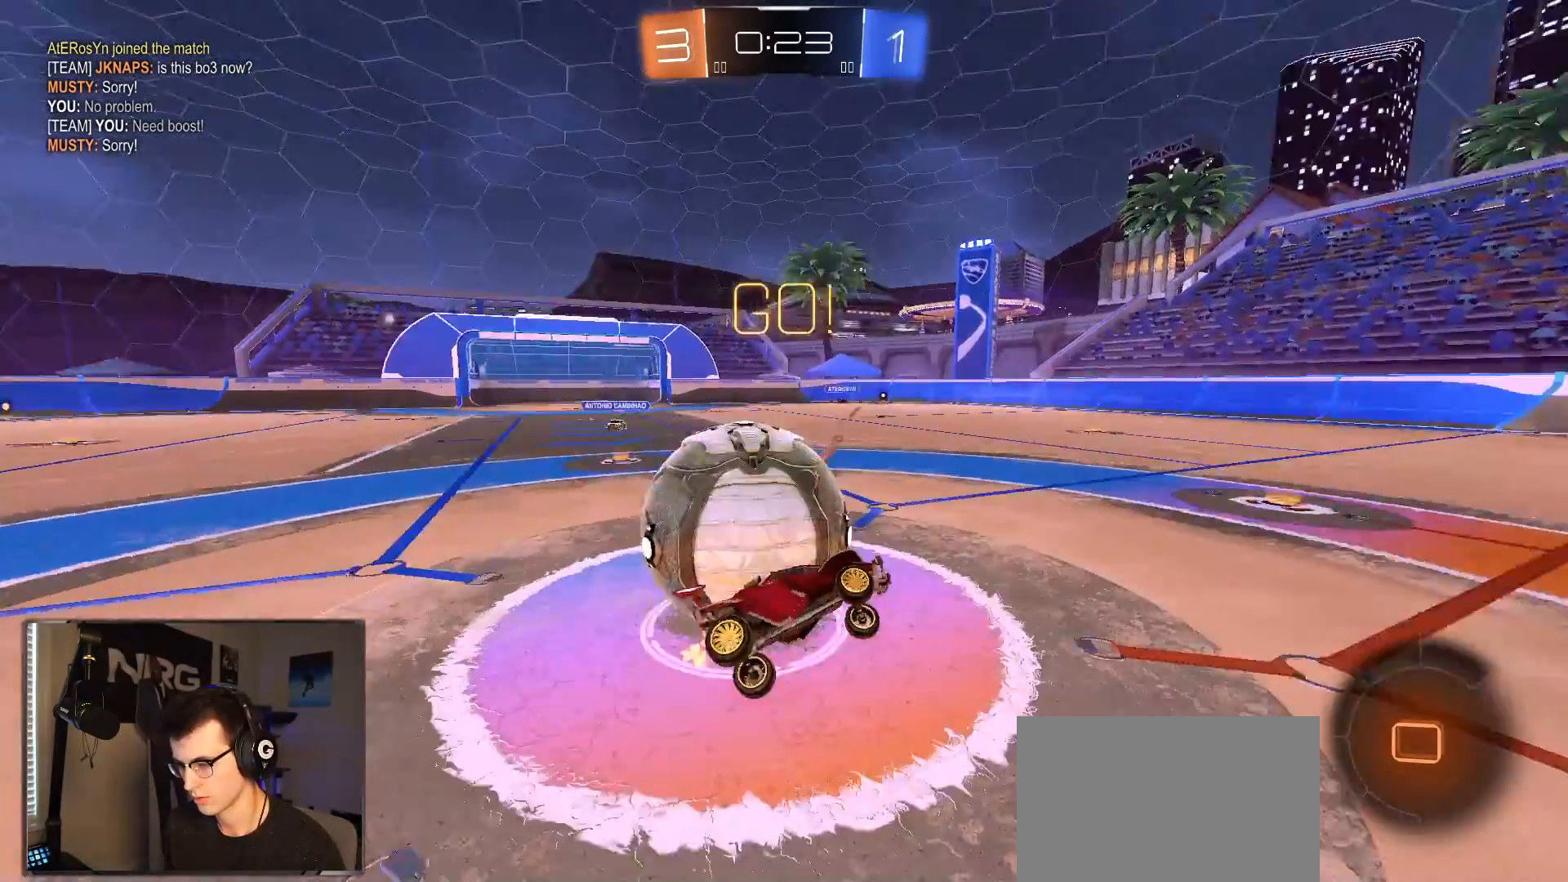
{"dt_ms": 1000, "buttons": ["R1"], "left_stick": "left", "right_stick": "center", "events": [[67, "CIRCLE", "down"], [100, "left_stick", "down-left"], [183, "left_stick", "down"], [233, "CIRCLE", "up"], [367, "left_stick", "down-right"], [383, "L1", "down"], [500, "L1", "up"], [633, "left_stick", "left"], [750, "left_stick", "center"], [833, "R1", "down"], [883, "left_stick", "left"]]}
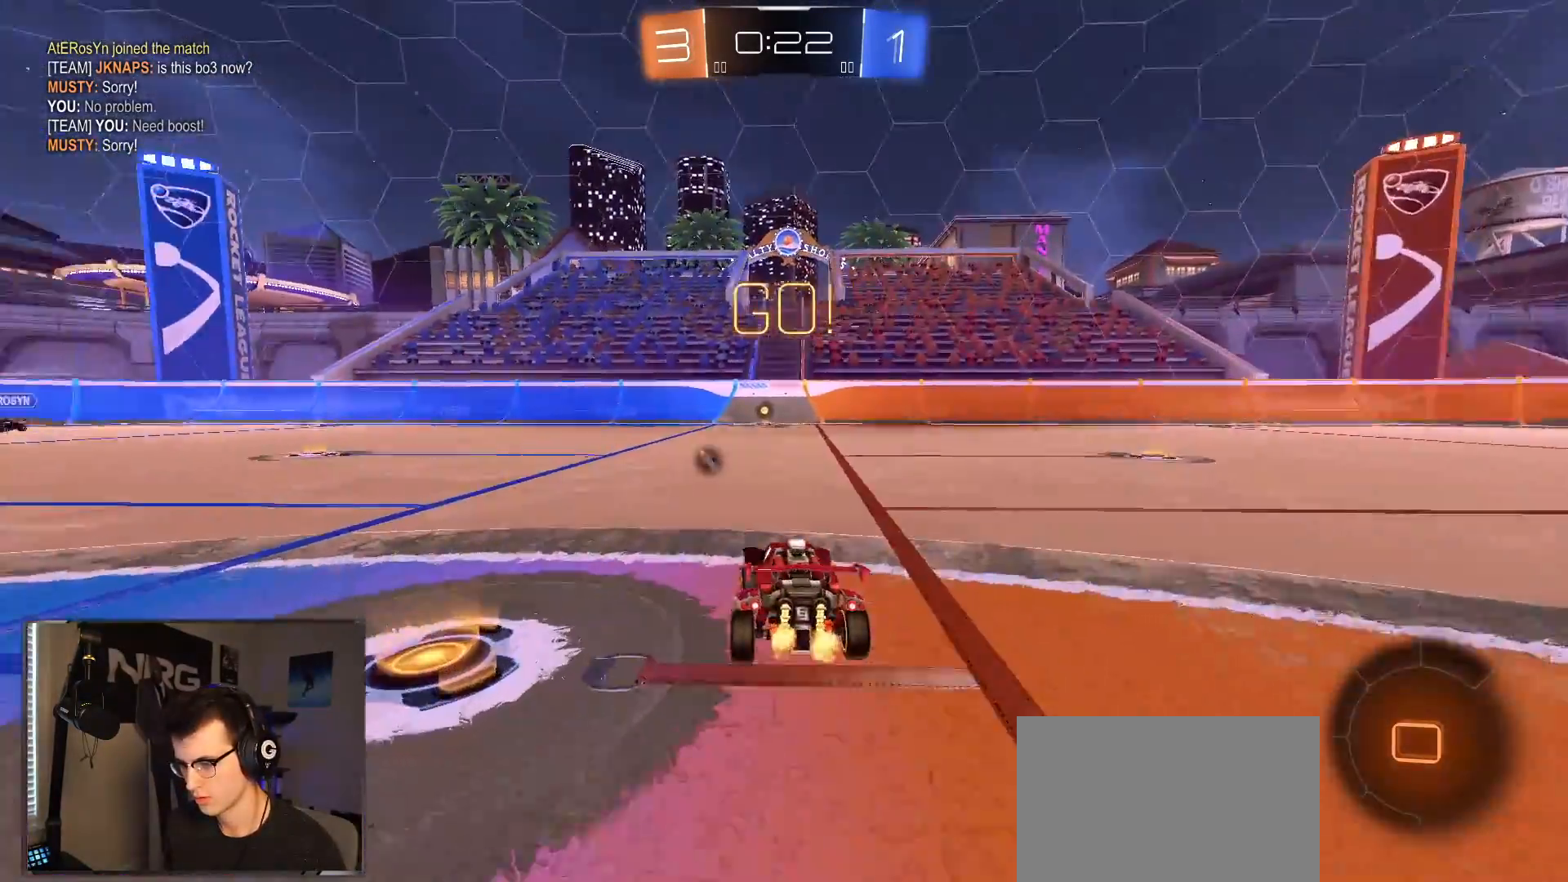
{"dt_ms": 500, "buttons": ["L1"], "left_stick": "down-right", "right_stick": "center", "events": [[67, "CROSS", "down"], [133, "L1", "down"], [133, "left_stick", "up"], [233, "SQUARE", "down"], [250, "TRIANGLE", "down"], [267, "left_stick", "down-right"], [300, "R1", "up"], [317, "CROSS", "up"], [317, "SQUARE", "up"], [333, "TRIANGLE", "up"]]}
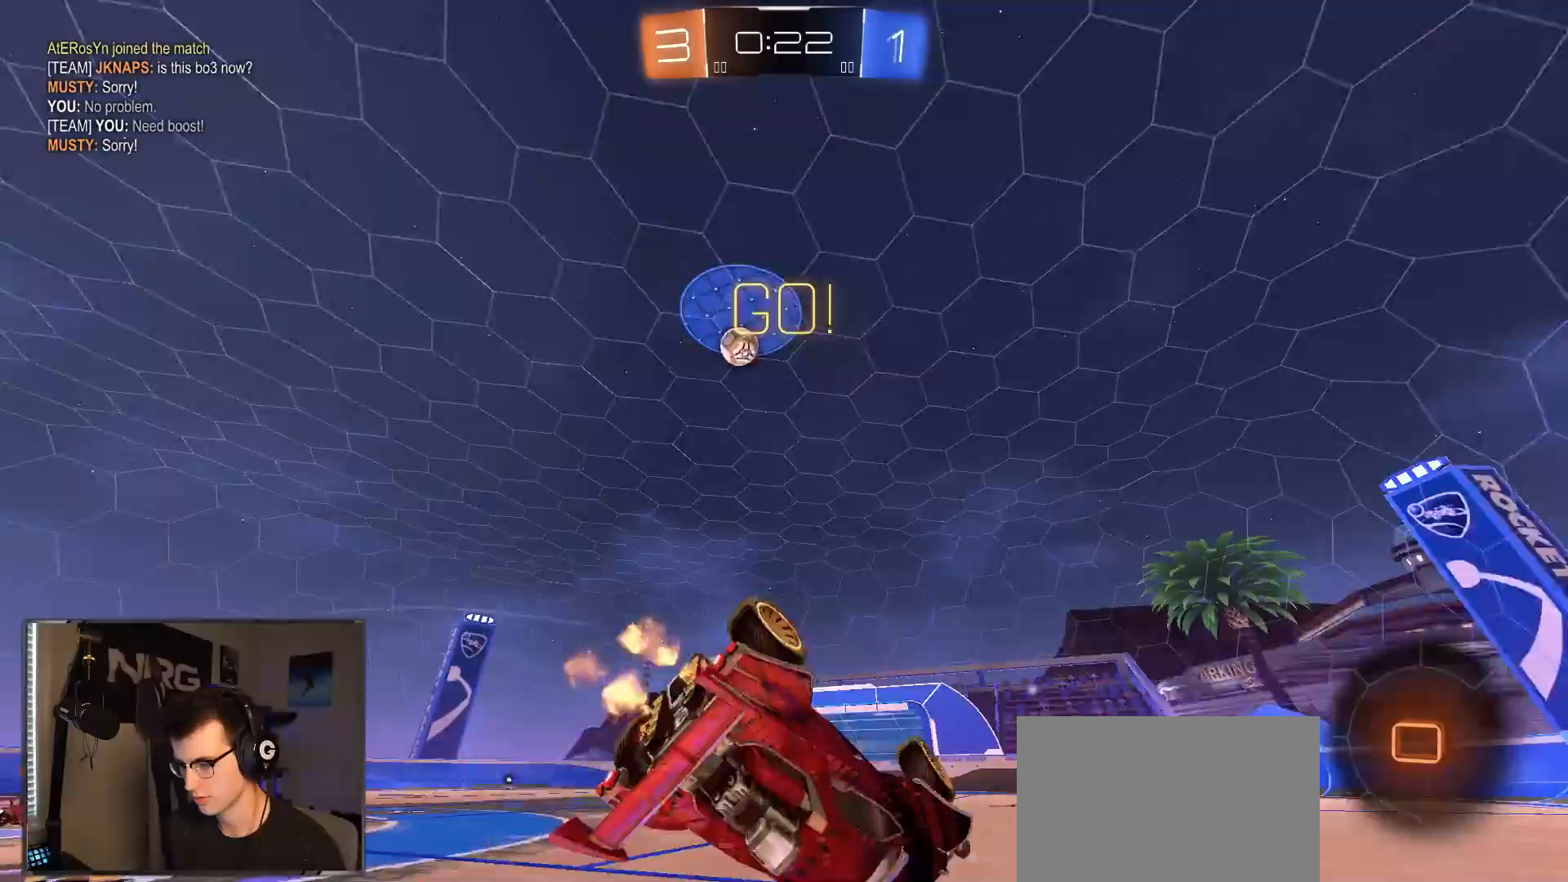
{"dt_ms": 500, "buttons": [], "left_stick": "right", "right_stick": "center", "events": [[350, "left_stick", "right"], [483, "L1", "up"]]}
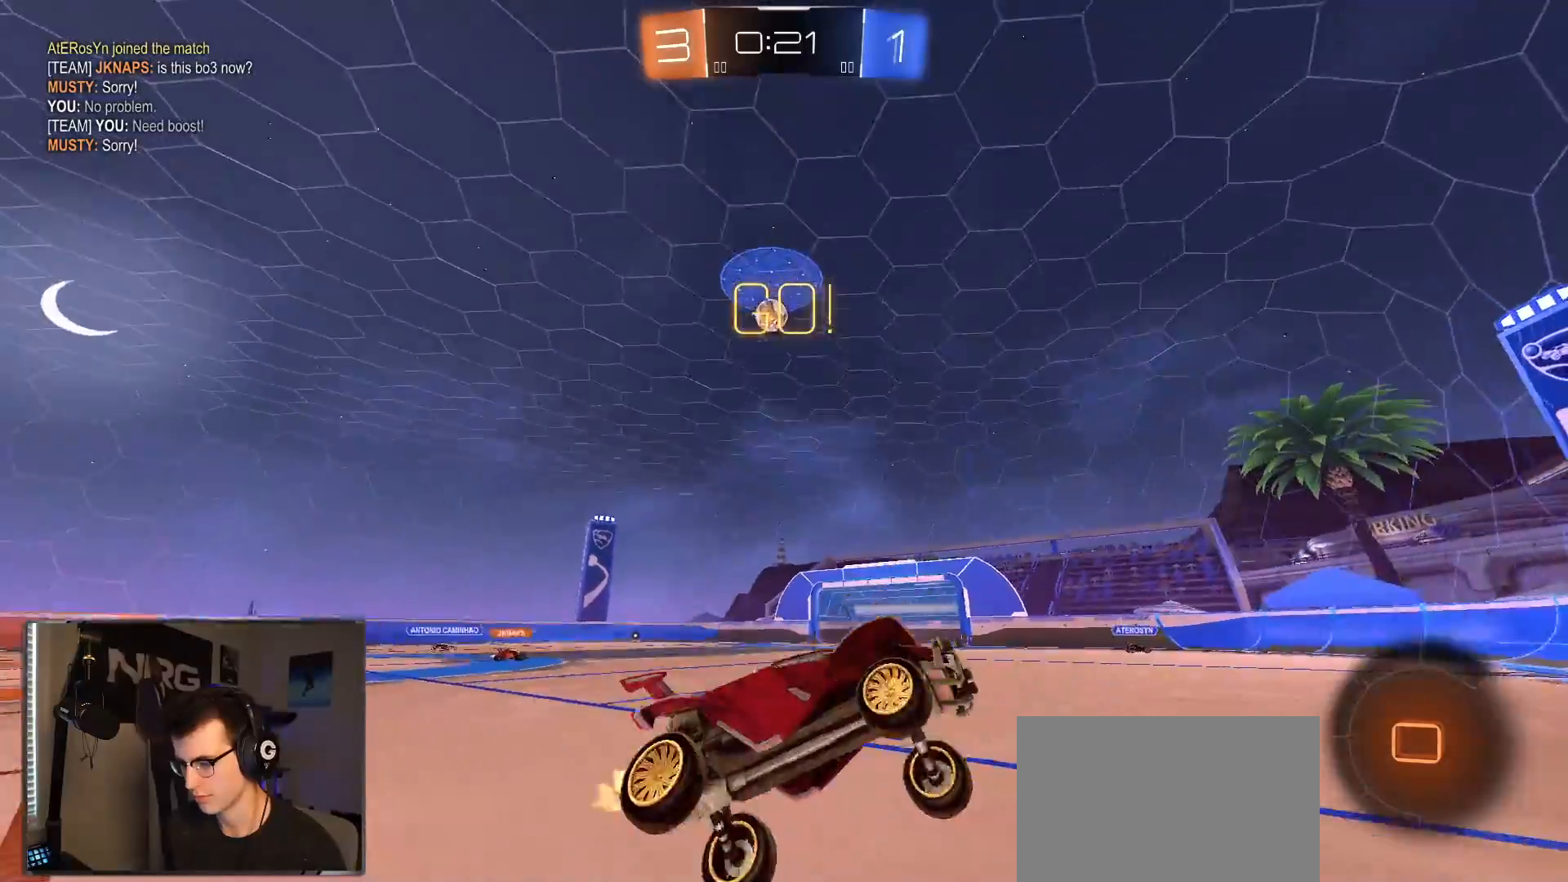
{"dt_ms": 500, "buttons": ["SQUARE"], "left_stick": "down-left", "right_stick": "center", "events": [[17, "left_stick", "center"], [217, "left_stick", "down-left"], [417, "SQUARE", "down"]]}
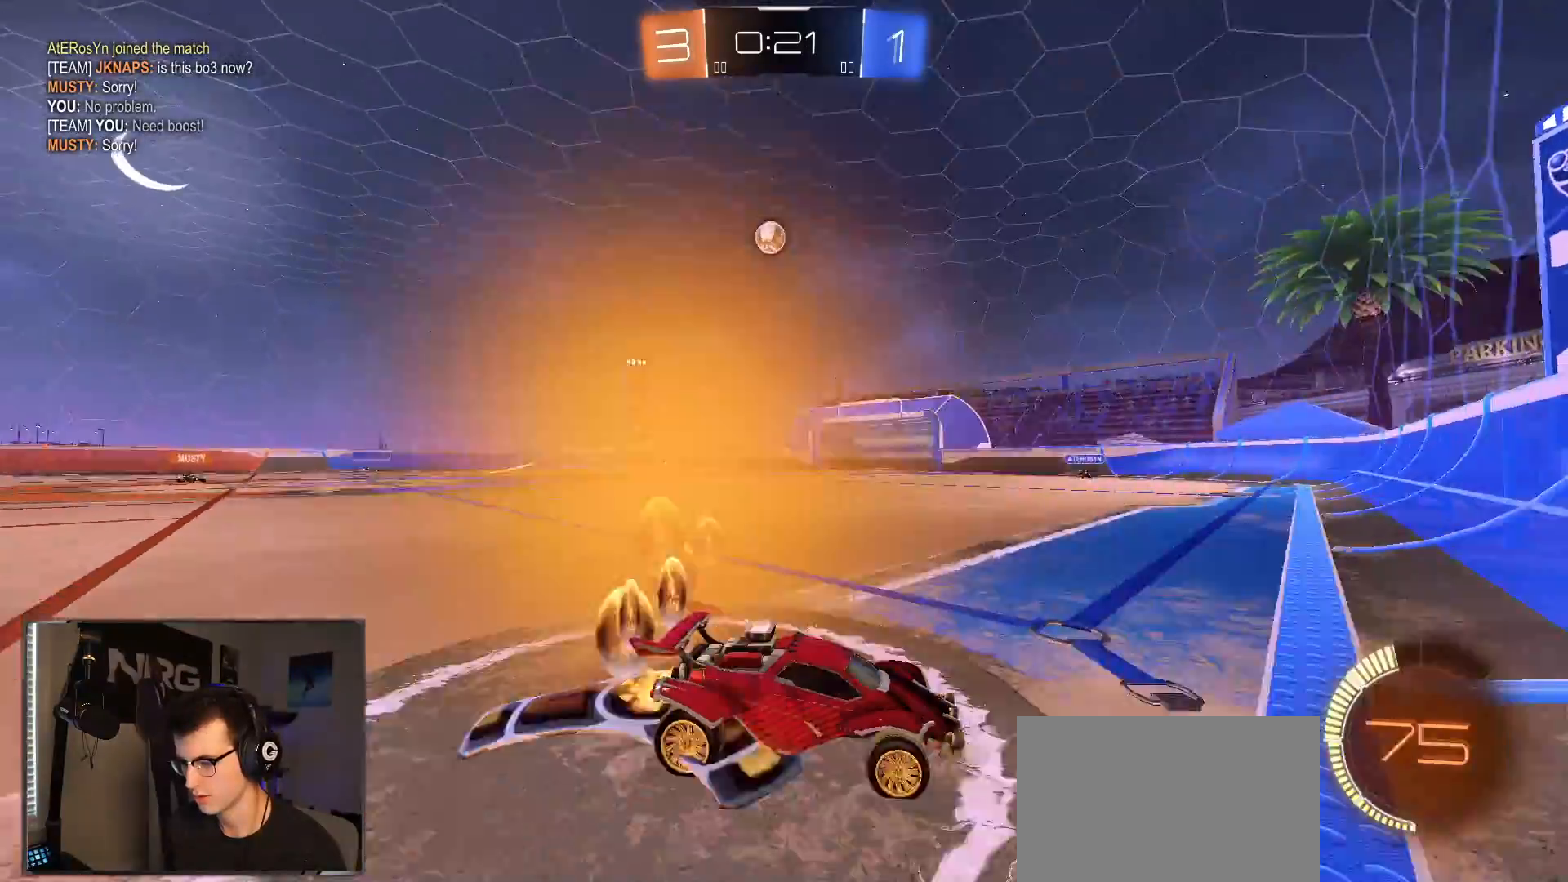
{"dt_ms": 500, "buttons": [], "left_stick": "down-left", "right_stick": "center", "events": [[17, "SQUARE", "up"]]}
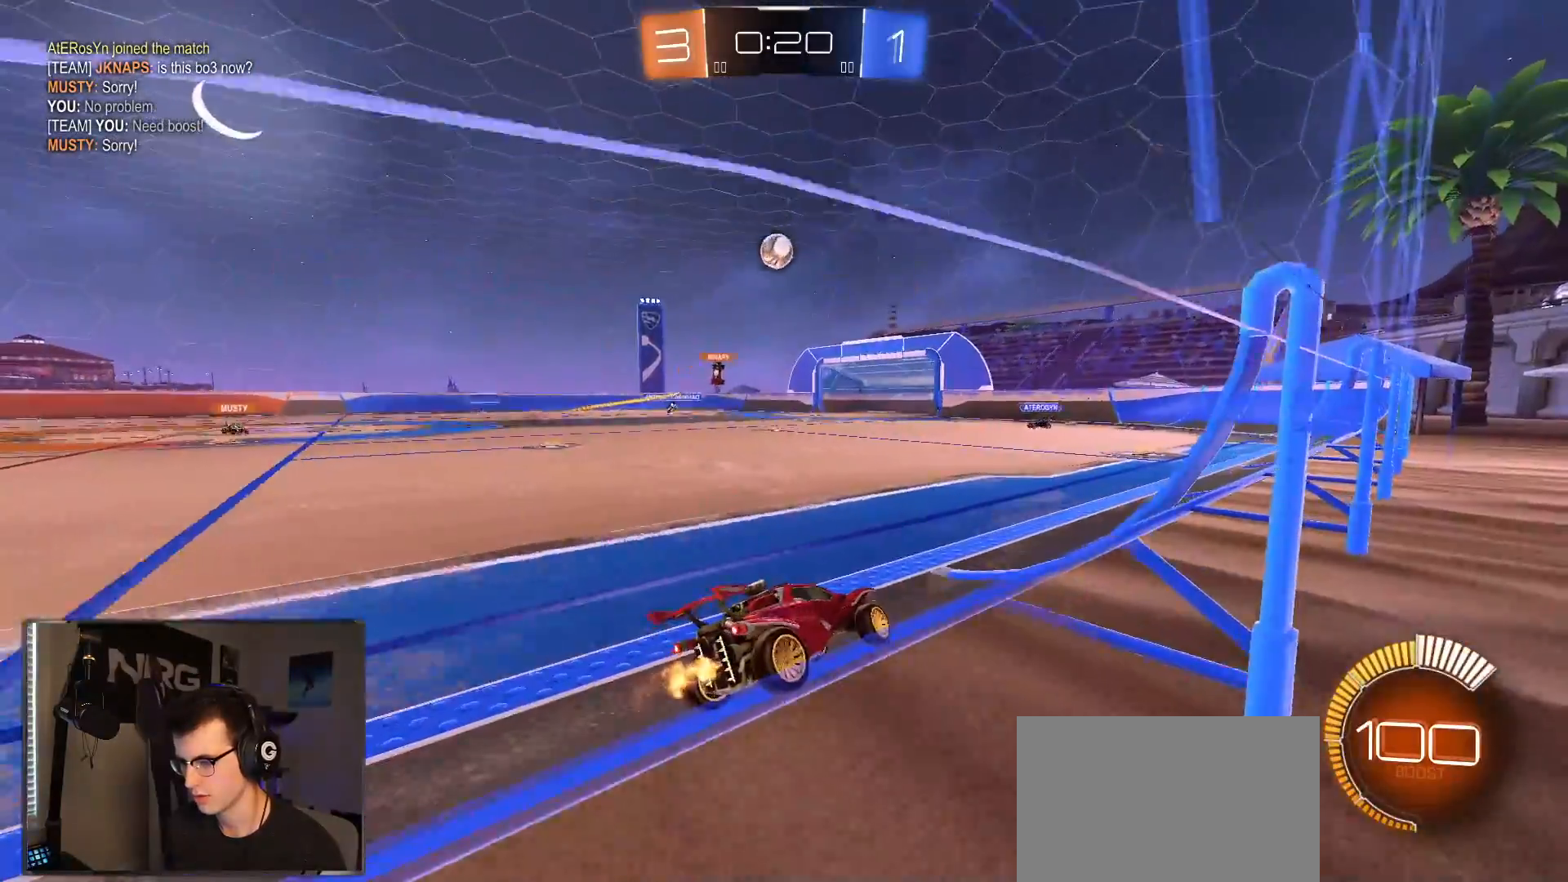
{"dt_ms": 500, "buttons": ["R1"], "left_stick": "down-left", "right_stick": "center", "events": [[33, "left_stick", "center"], [150, "left_stick", "left"], [300, "left_stick", "center"], [417, "R1", "down"], [467, "left_stick", "down-left"]]}
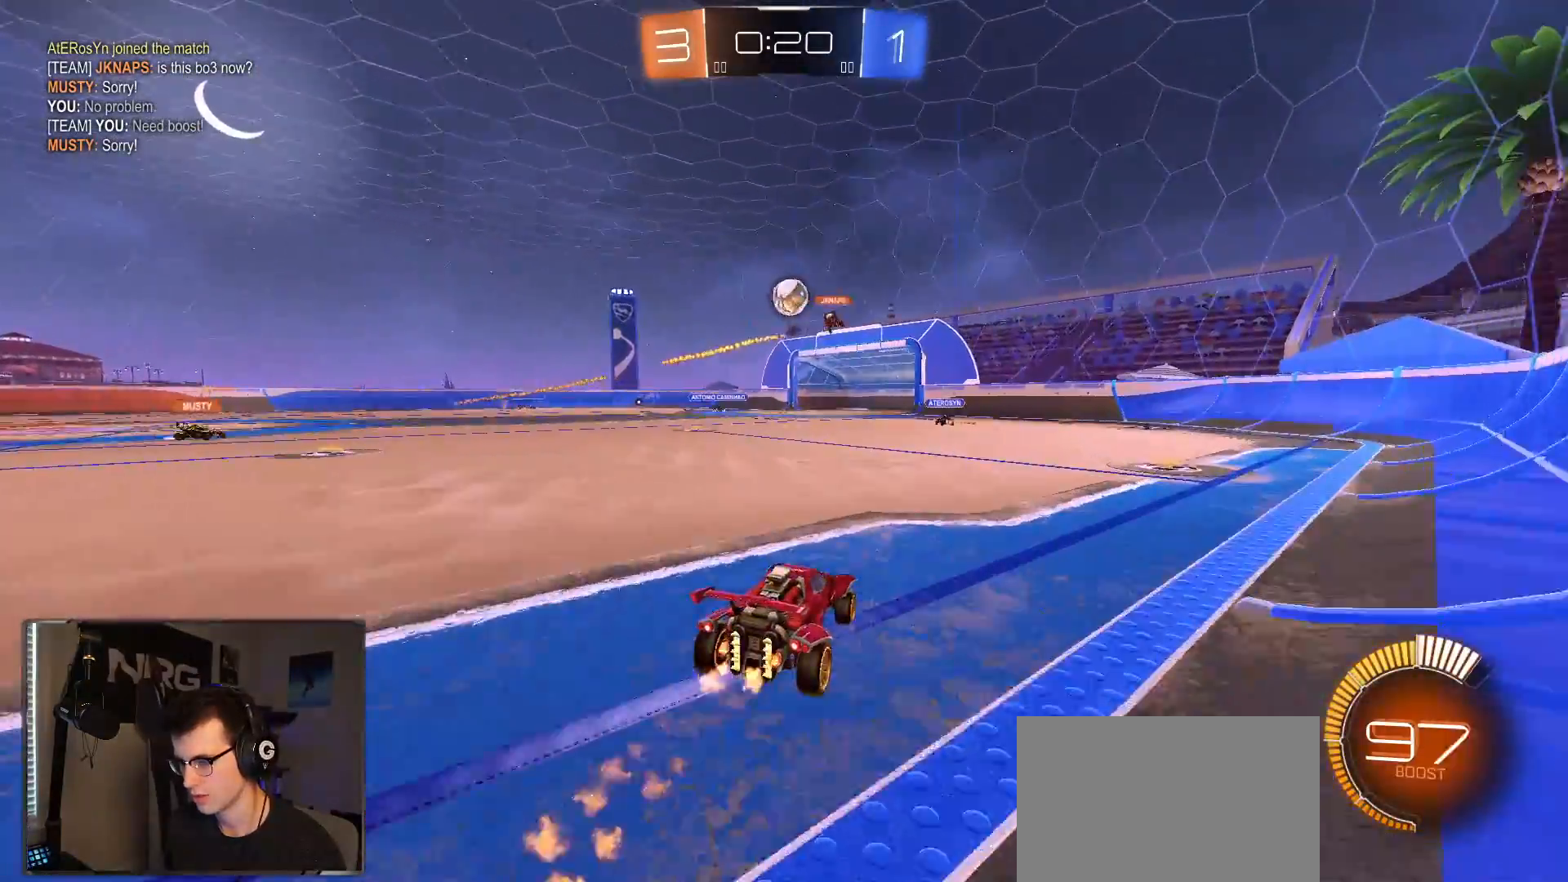
{"dt_ms": 500, "buttons": [], "left_stick": "left", "right_stick": "center", "events": [[17, "R1", "up"], [17, "left_stick", "left"], [283, "SQUARE", "down"], [417, "SQUARE", "up"]]}
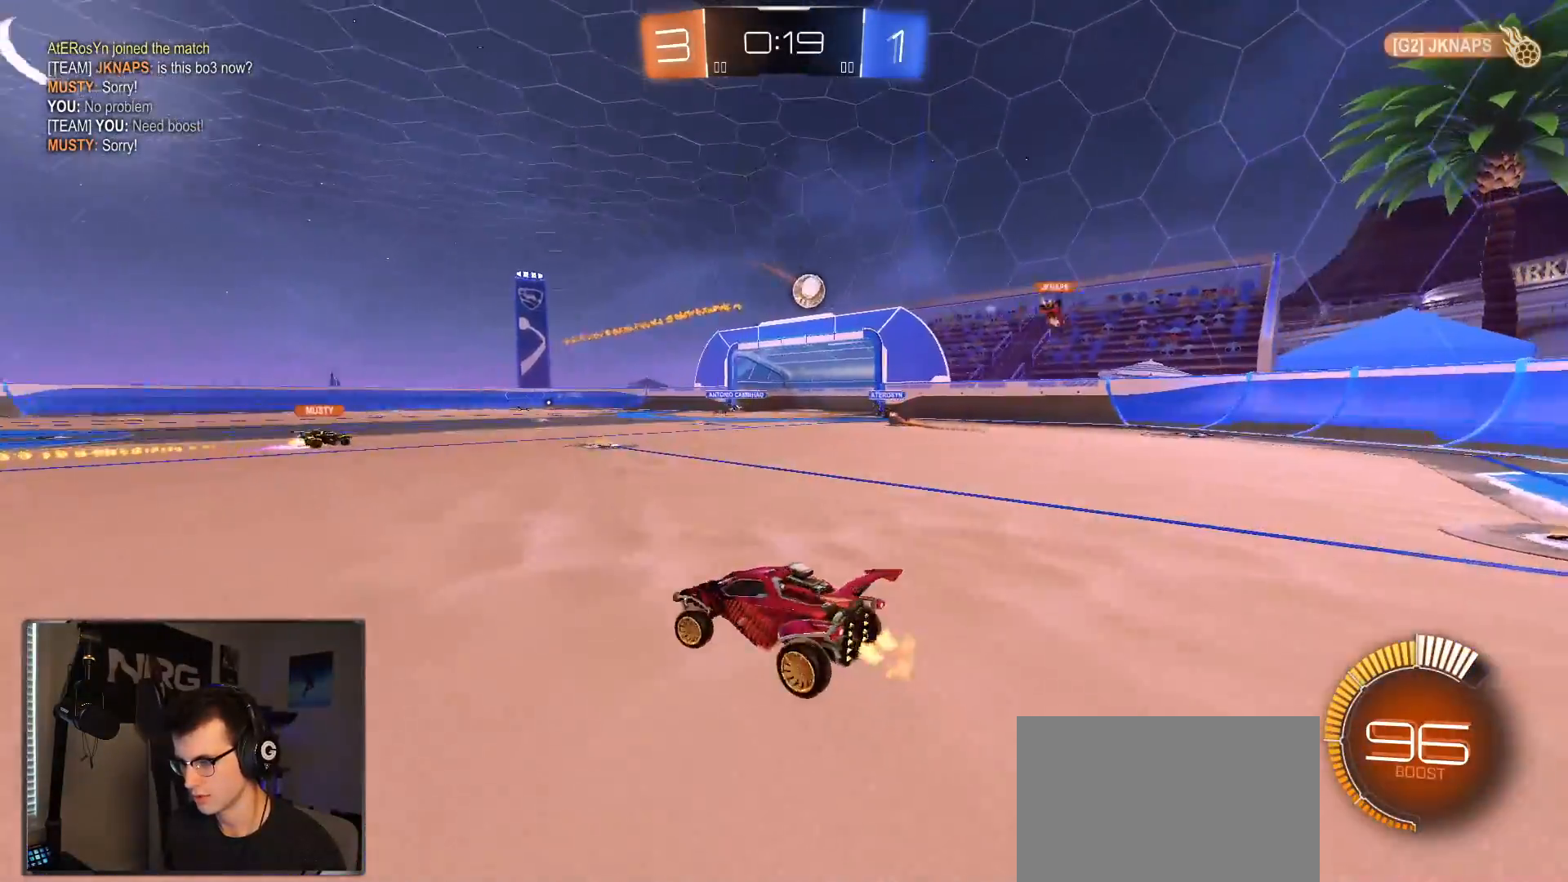
{"dt_ms": 500, "buttons": [], "left_stick": "right", "right_stick": "center", "events": [[300, "left_stick", "center"], [400, "left_stick", "right"]]}
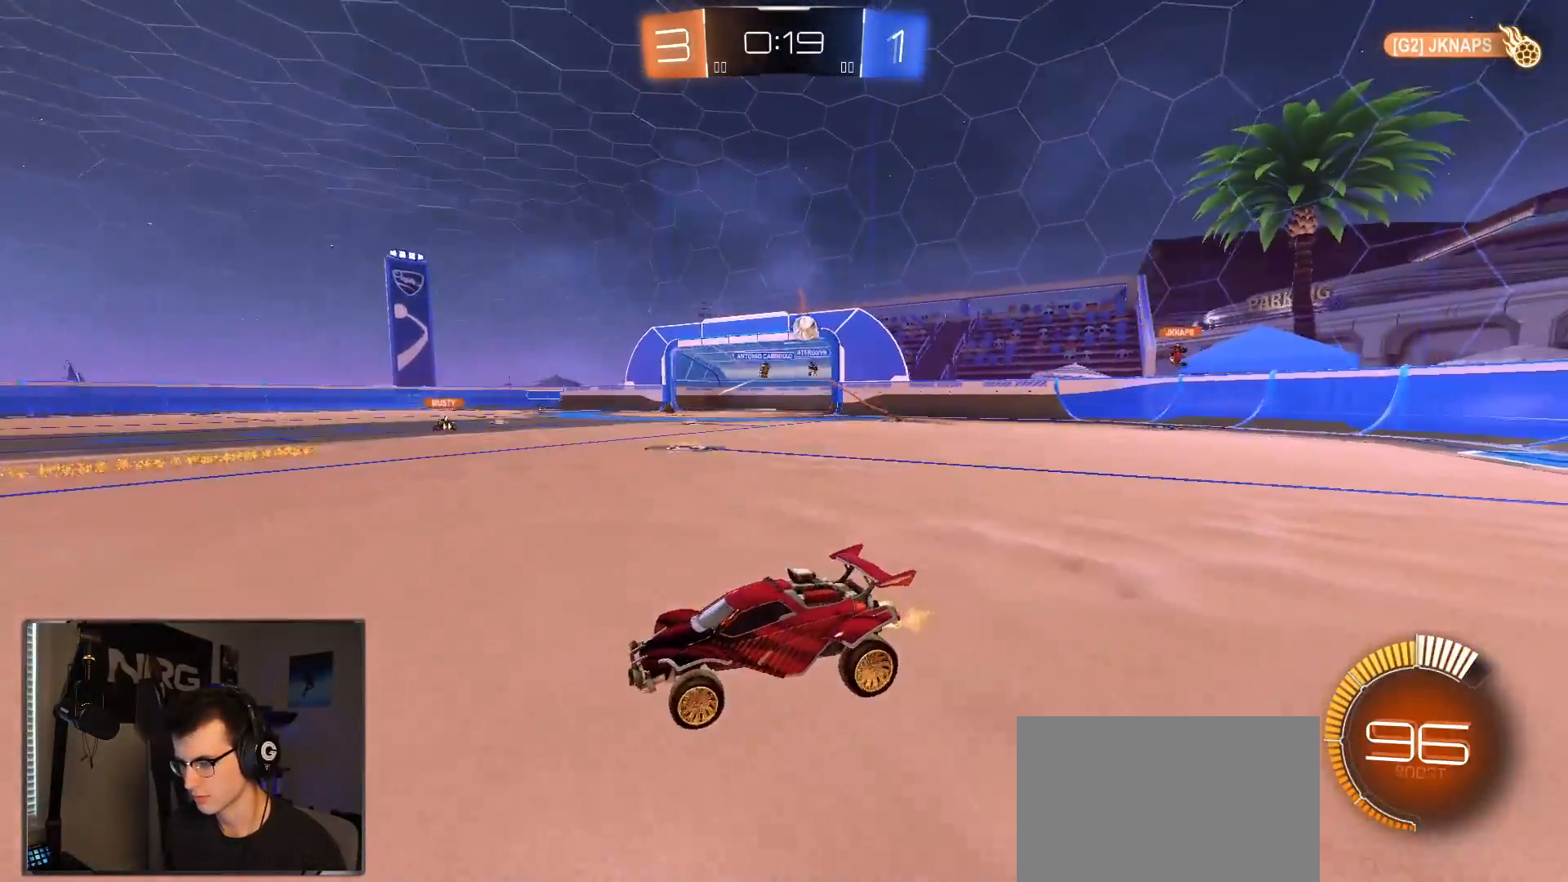
{"dt_ms": 1000, "buttons": [], "left_stick": "right", "right_stick": "center"}